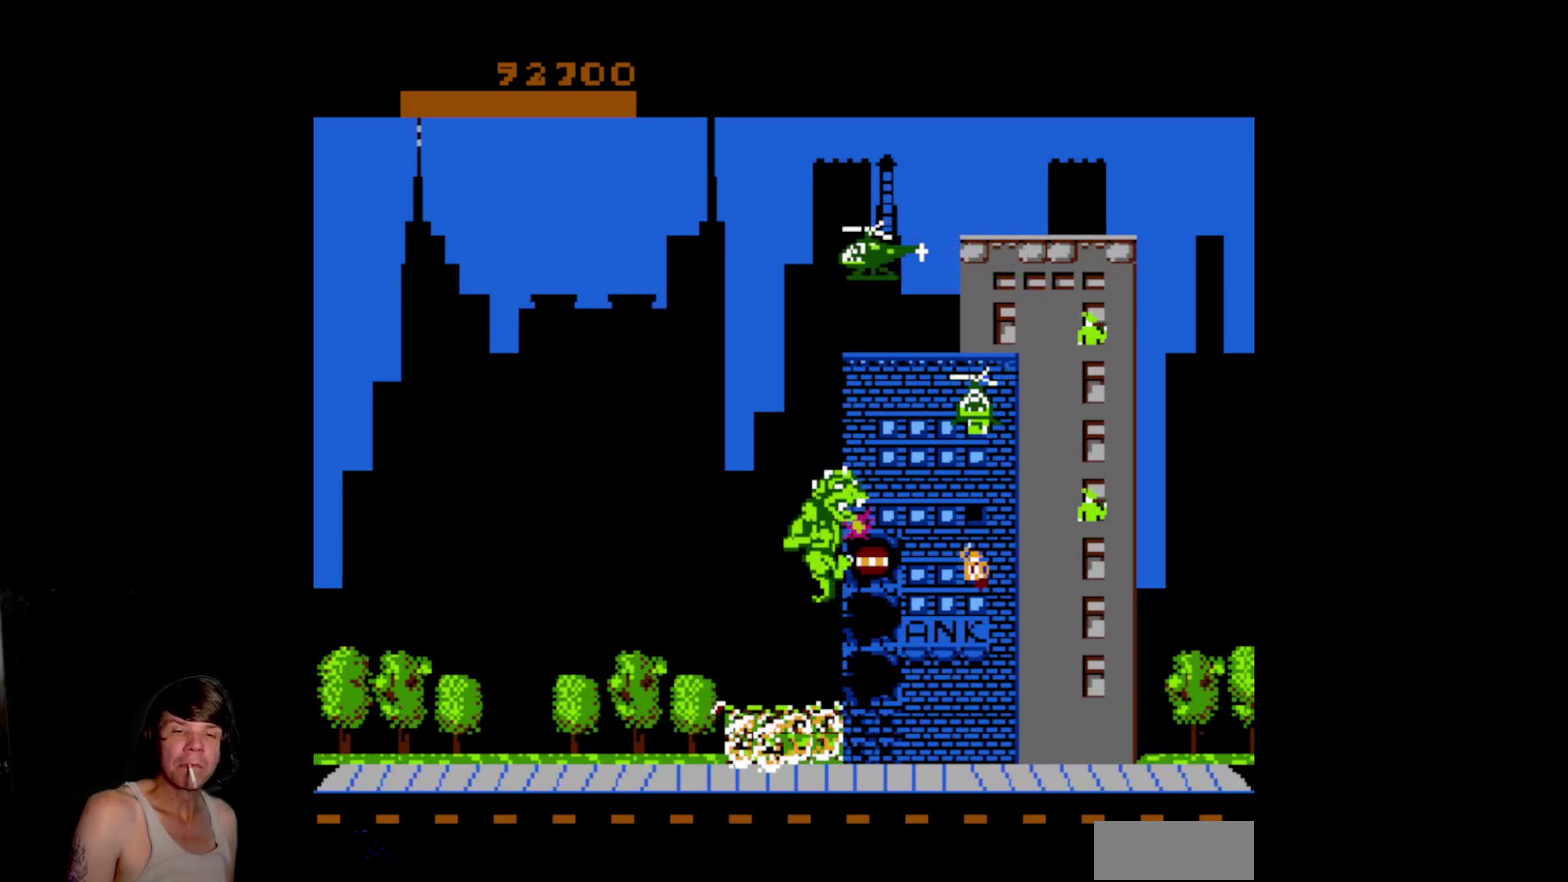
Gameplay with a controller (Nintendo layout); each line is a JSON object with the inputs held at the frame after it. "events" lists button and stick changes between this image and that frame as [ms after this image, input, new state], when the widget could be followed in between. Not read: L3 R3 SELECT START.
{"buttons": ["A", "DPAD_DOWN", "DPAD_RIGHT"], "events": [[267, "DPAD_RIGHT", "down"], [317, "DPAD_UP", "up"], [367, "DPAD_DOWN", "down"], [400, "A", "down"]]}
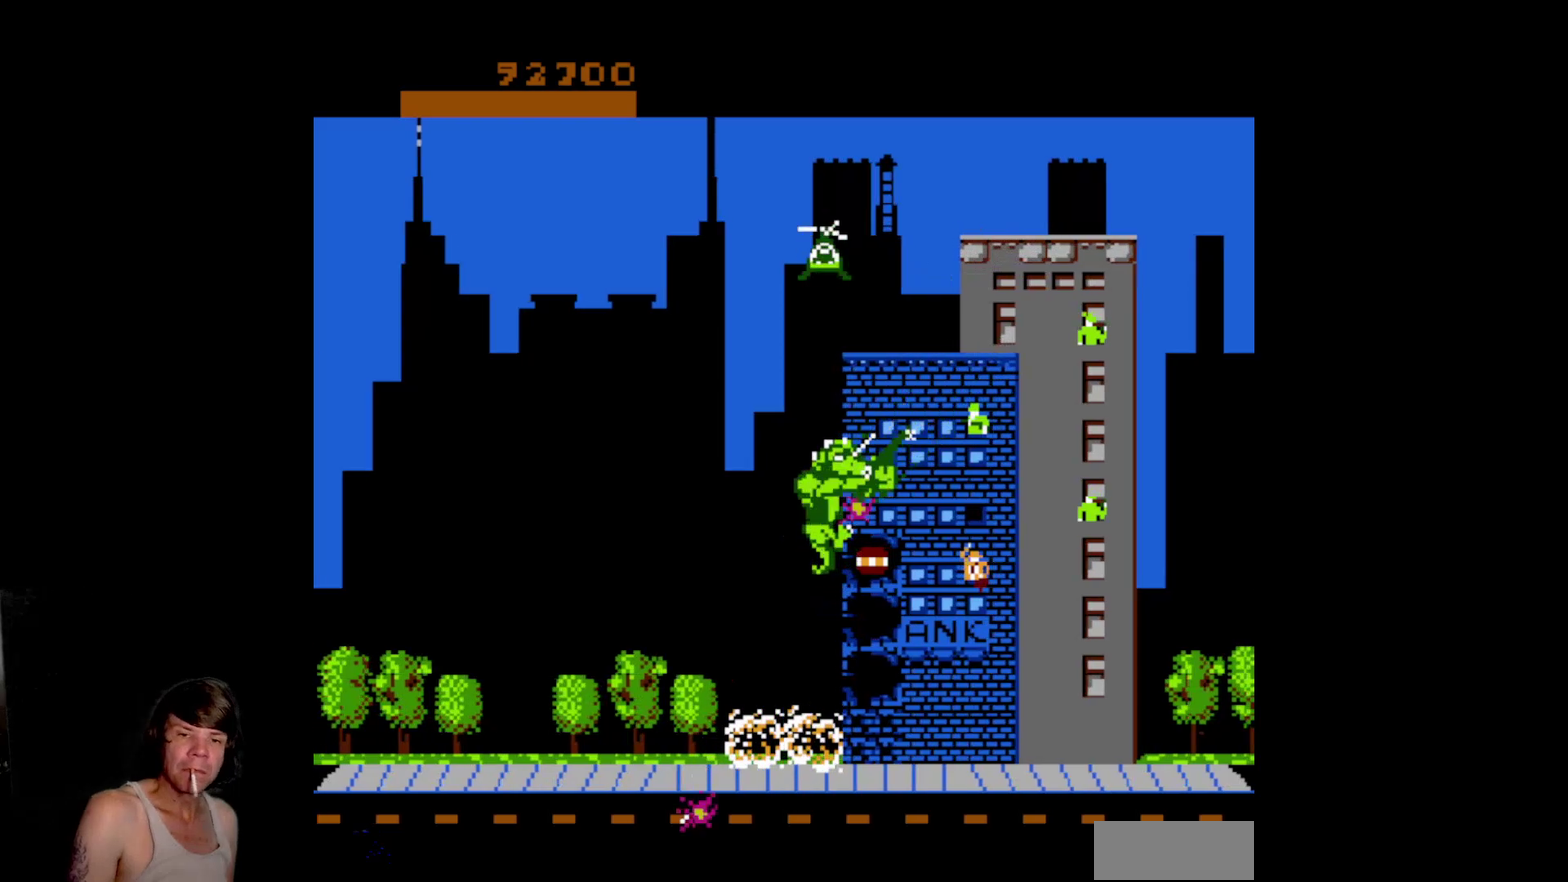
{"buttons": ["A", "DPAD_DOWN"], "events": [[33, "A", "up"], [100, "A", "down"], [200, "A", "up"], [233, "DPAD_RIGHT", "up"], [283, "A", "down"], [383, "A", "up"], [450, "A", "down"]]}
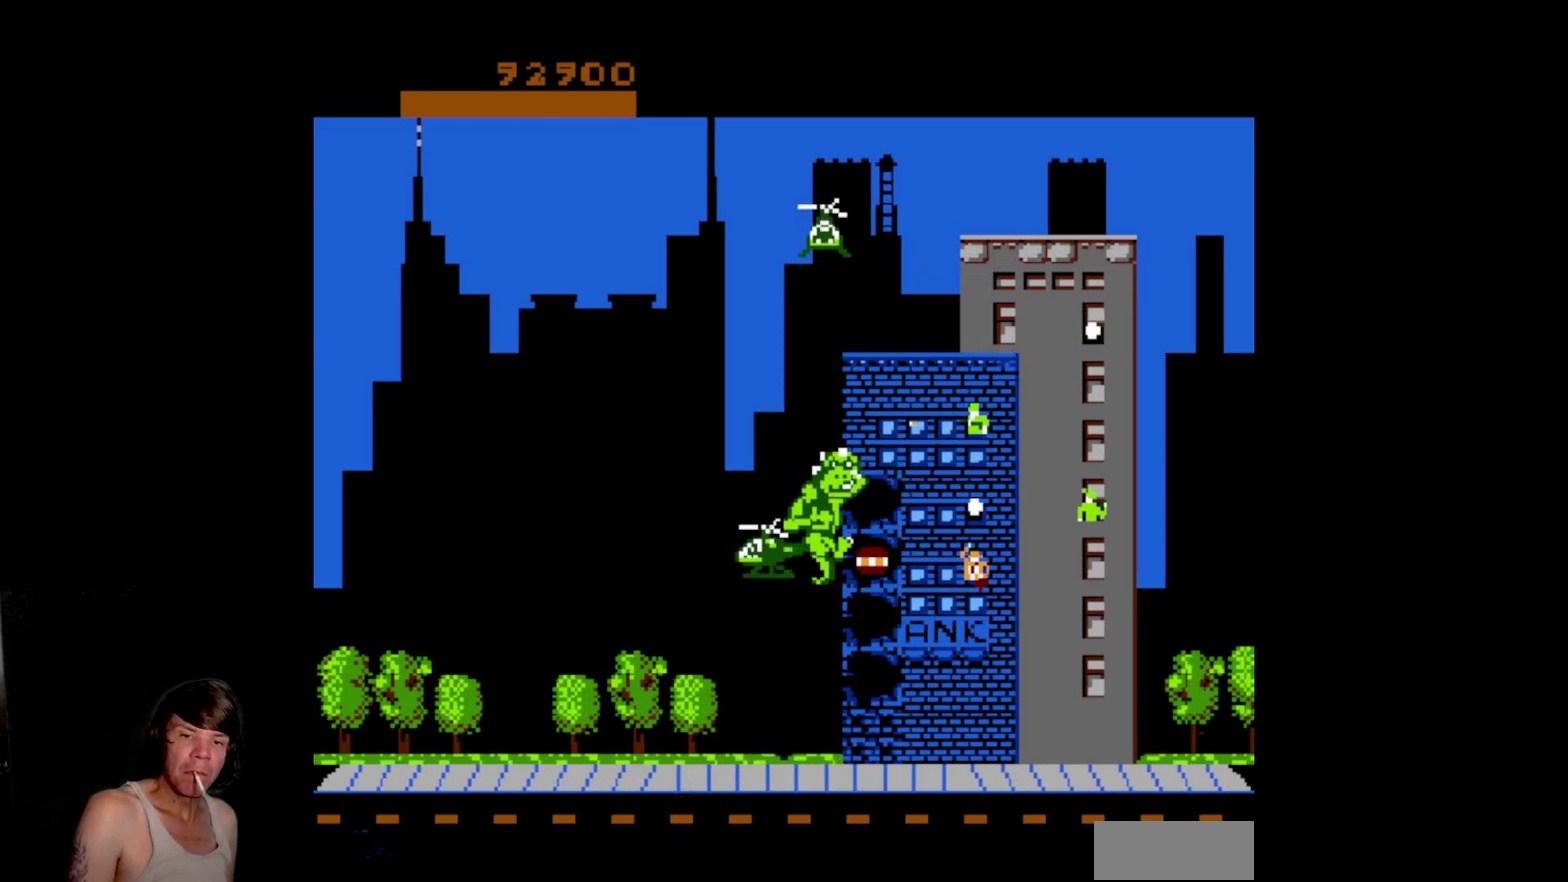
{"buttons": ["DPAD_DOWN"], "events": [[67, "A", "up"], [117, "A", "down"], [233, "A", "up"], [317, "A", "down"], [433, "A", "up"]]}
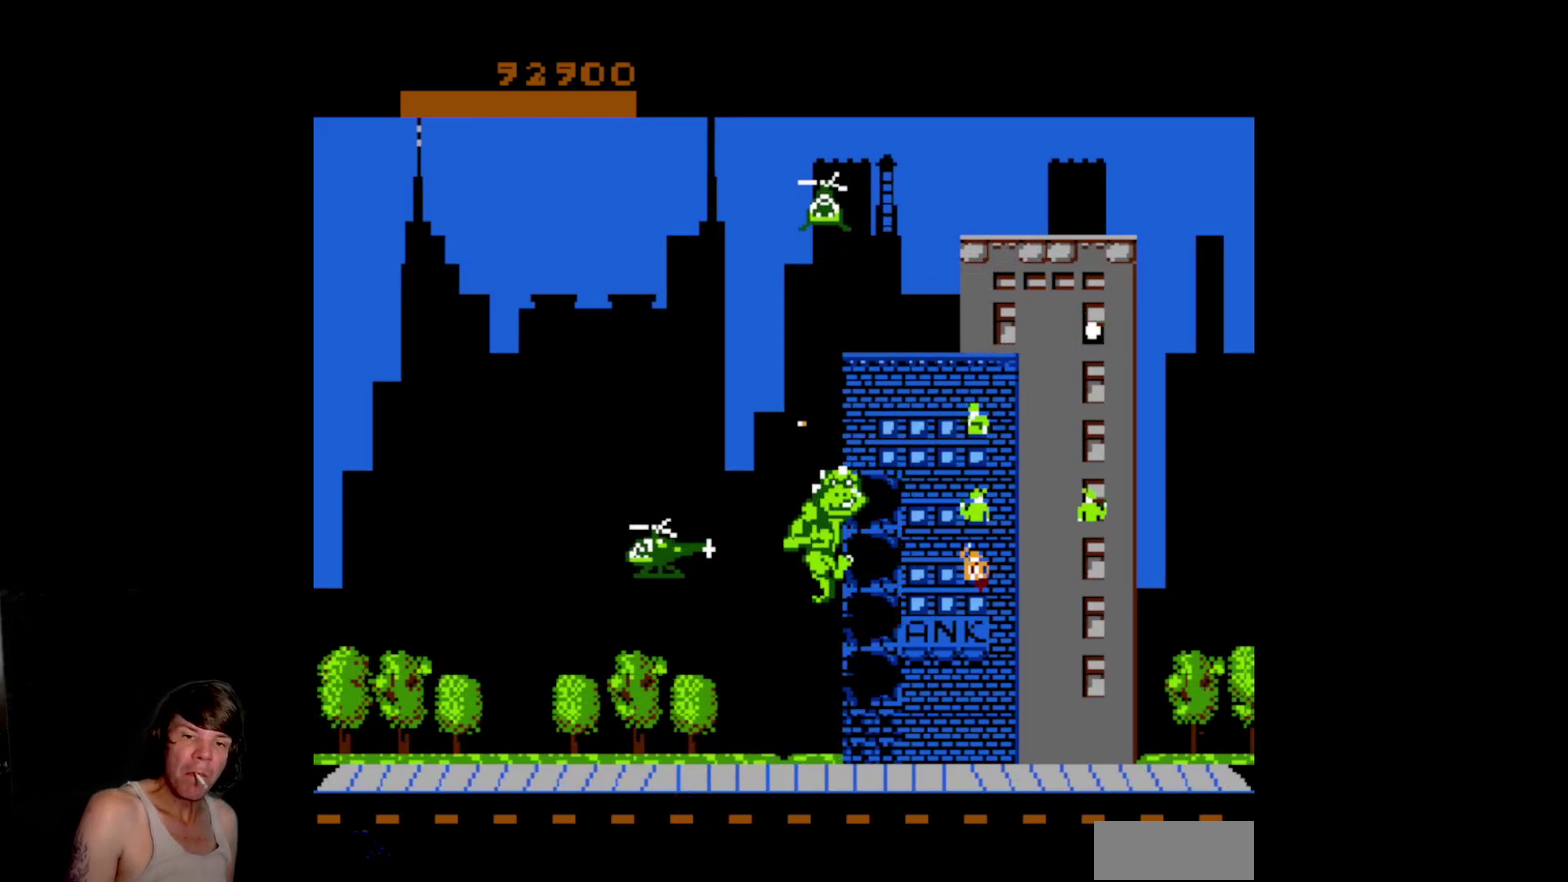
{"buttons": ["A", "DPAD_RIGHT"], "events": [[17, "A", "down"], [117, "A", "up"], [117, "DPAD_RIGHT", "down"], [150, "DPAD_DOWN", "up"], [200, "A", "down"], [317, "A", "up"], [383, "A", "down"]]}
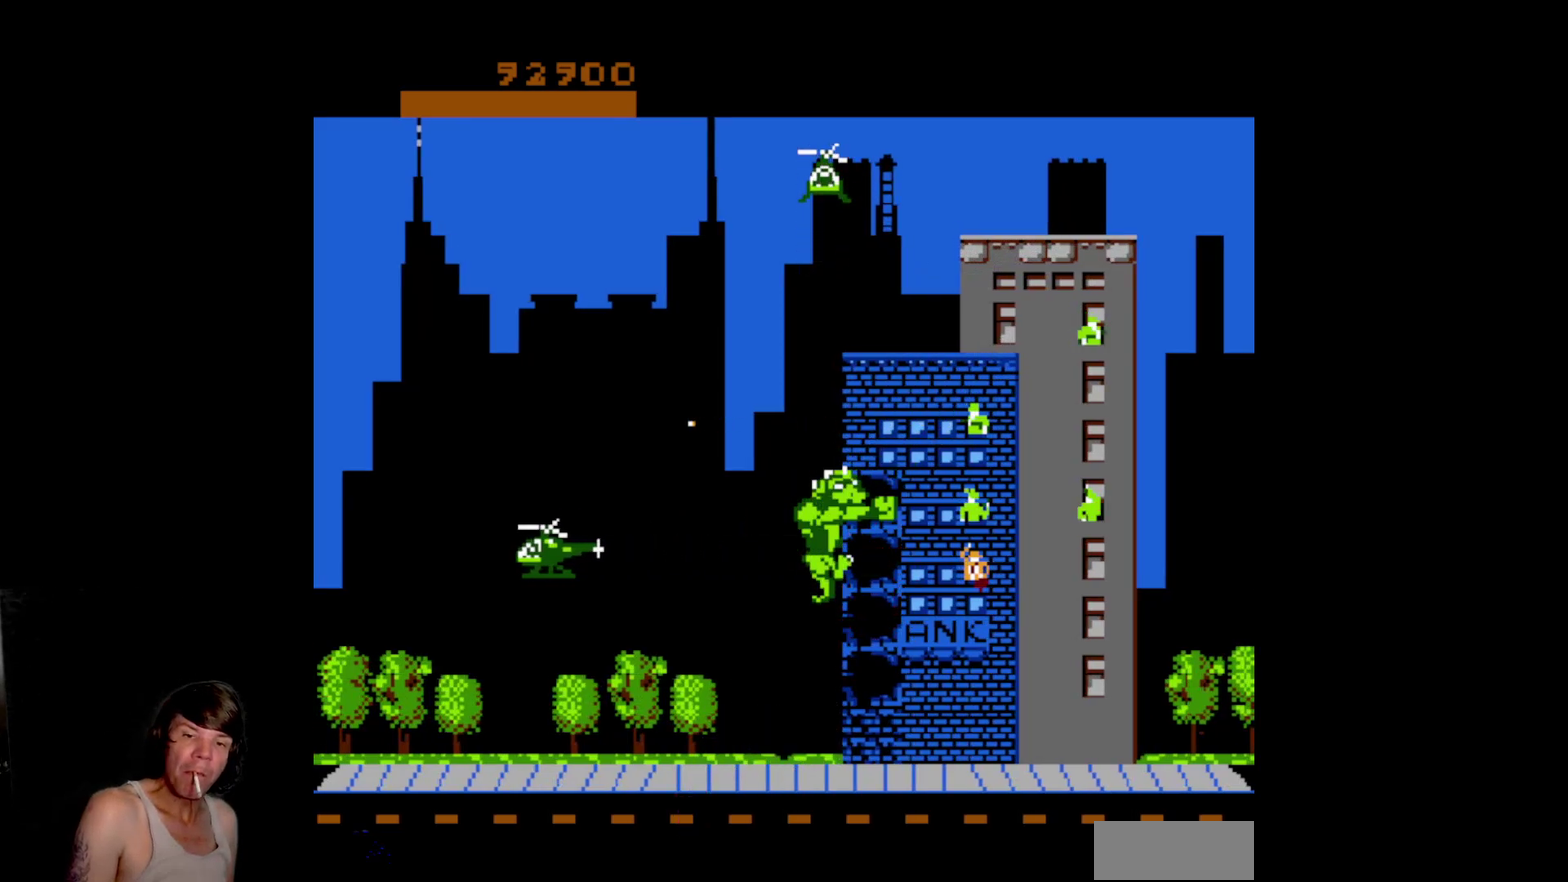
{"buttons": ["DPAD_UP"], "events": [[17, "A", "up"], [17, "DPAD_UP", "down"], [67, "DPAD_RIGHT", "up"]]}
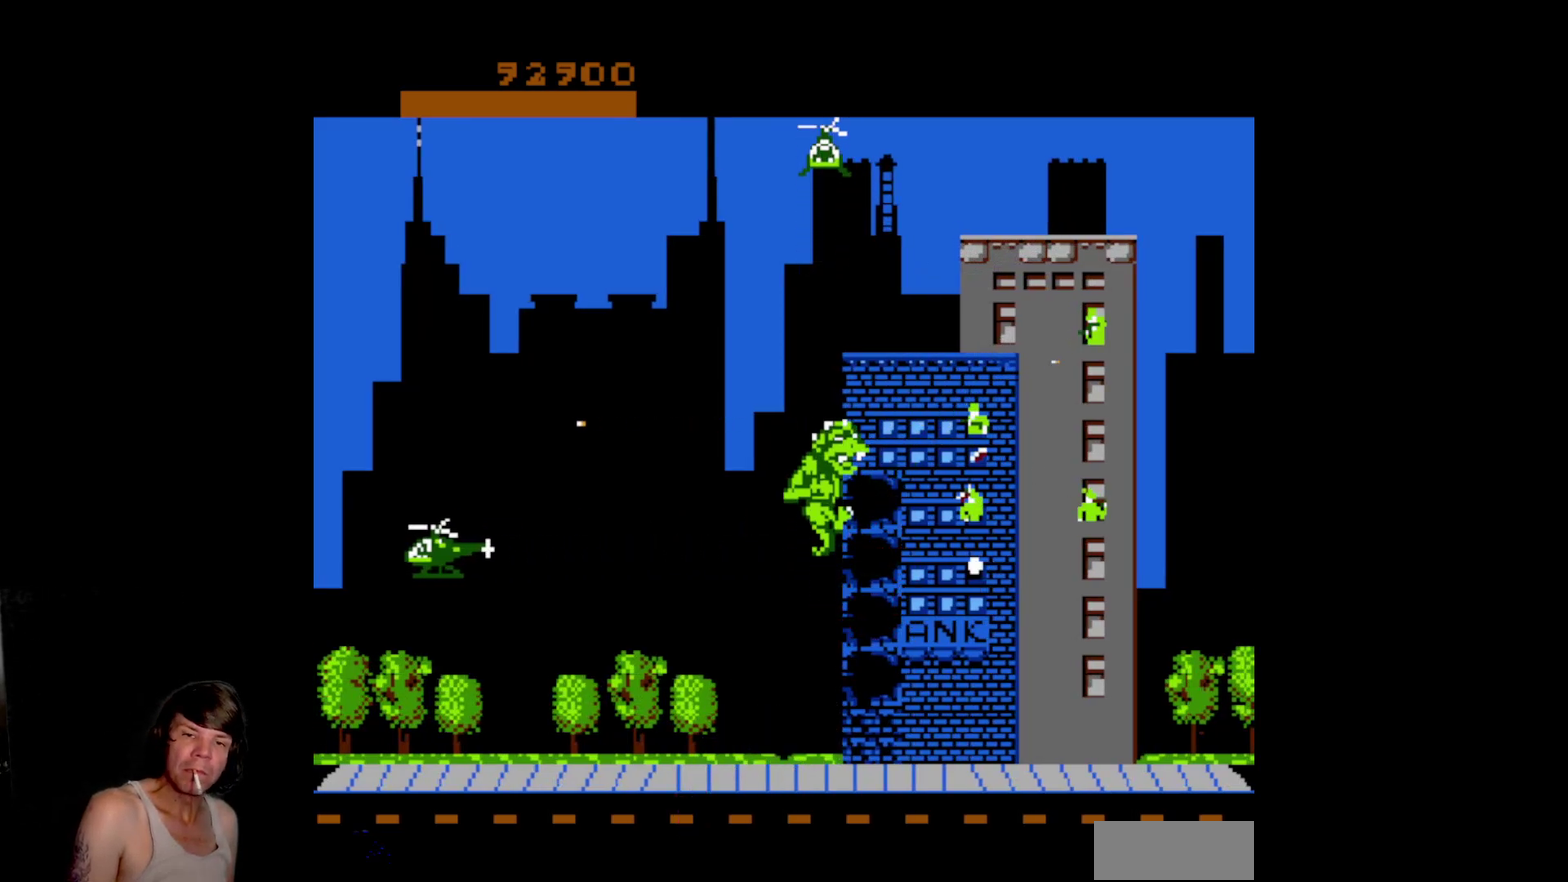
{"buttons": [], "events": [[367, "A", "down"], [383, "DPAD_UP", "up"], [467, "A", "up"]]}
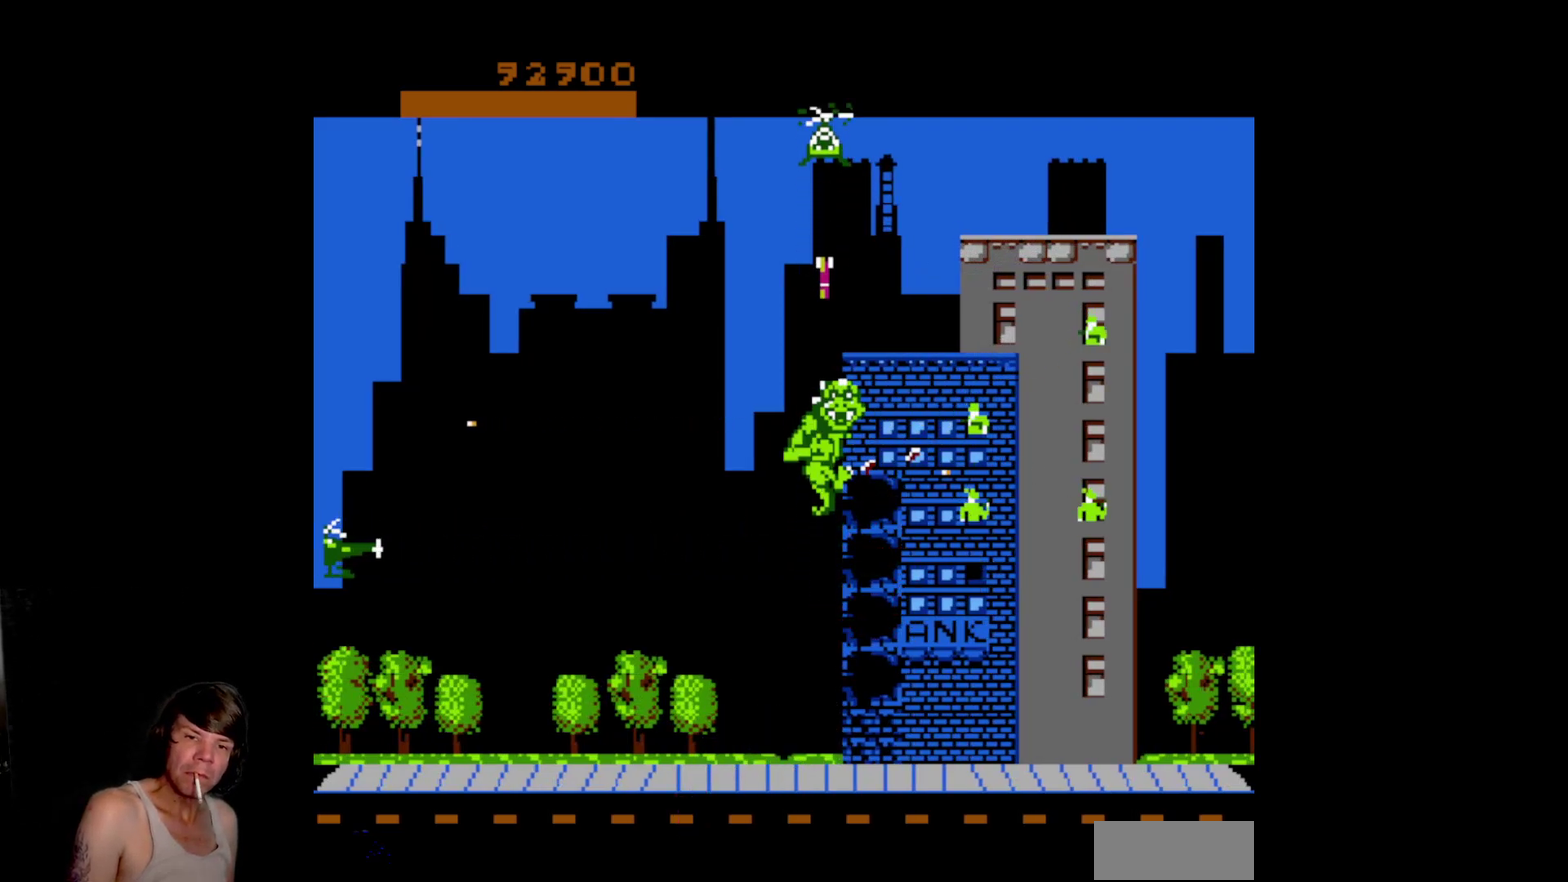
{"buttons": ["B", "DPAD_LEFT"], "events": [[50, "A", "down"], [167, "A", "up"], [217, "A", "down"], [317, "A", "up"], [317, "DPAD_LEFT", "down"], [417, "B", "down"]]}
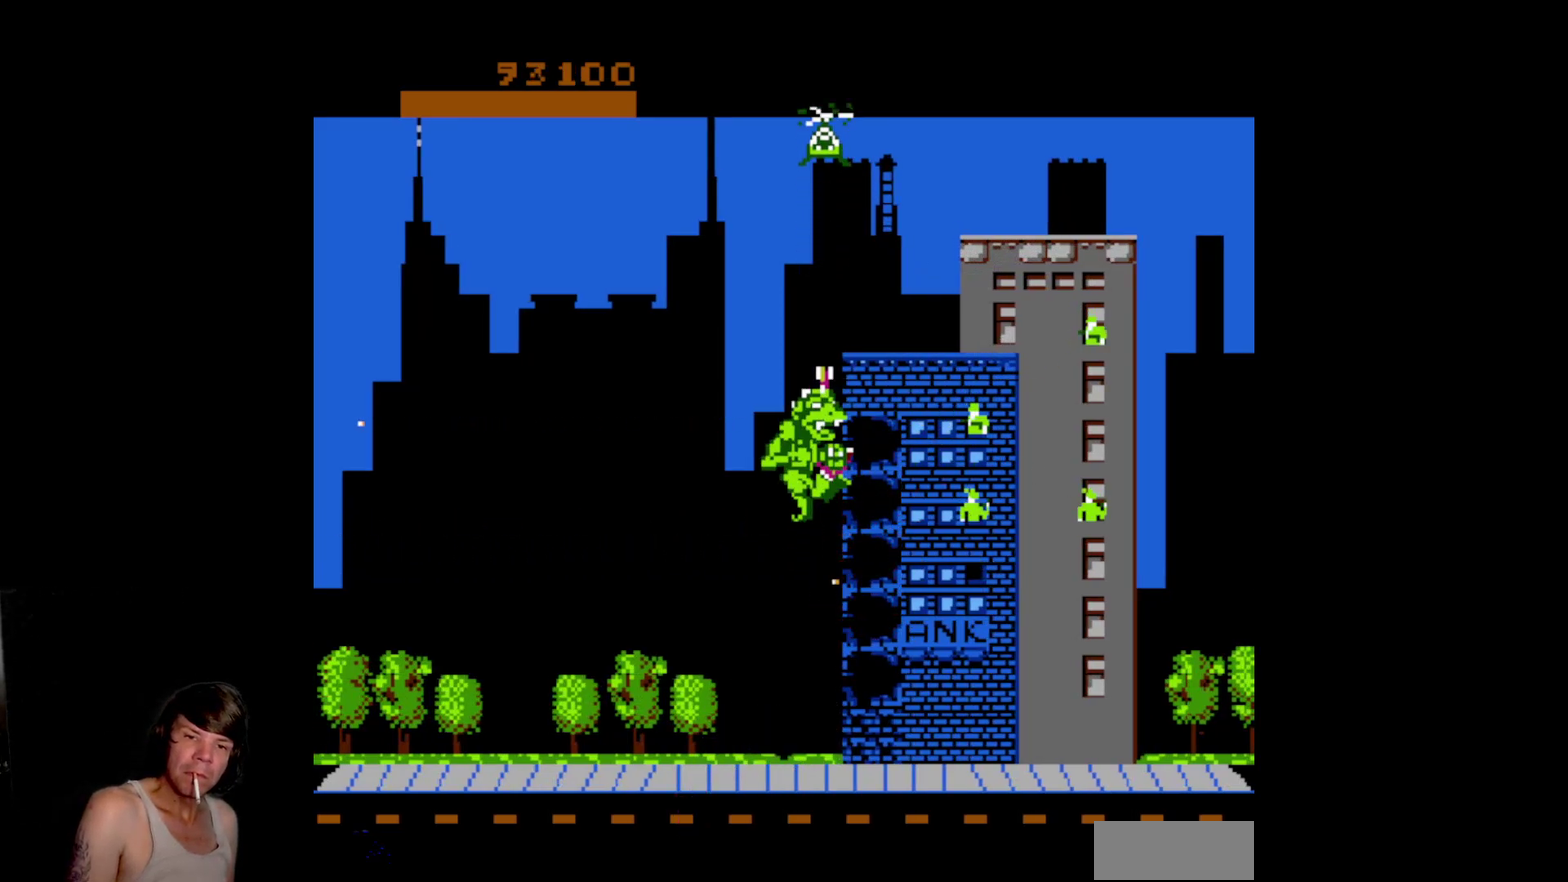
{"buttons": [], "events": [[450, "DPAD_LEFT", "up"], [467, "B", "up"]]}
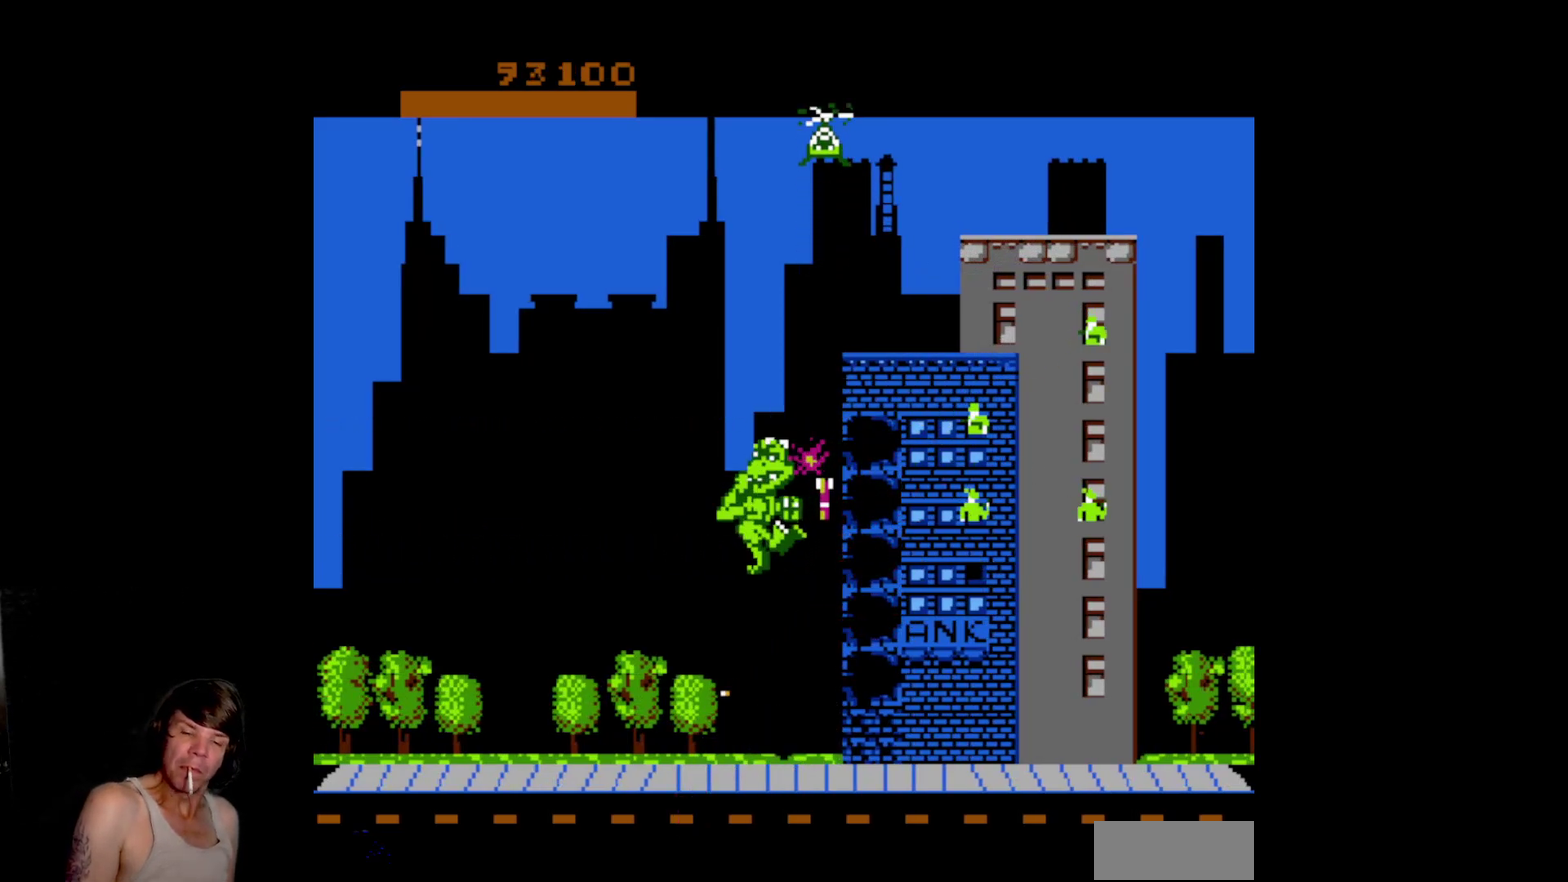
{"buttons": ["A"], "events": [[17, "DPAD_UP", "down"], [50, "A", "down"], [67, "DPAD_RIGHT", "down"], [83, "DPAD_UP", "up"], [450, "DPAD_RIGHT", "up"]]}
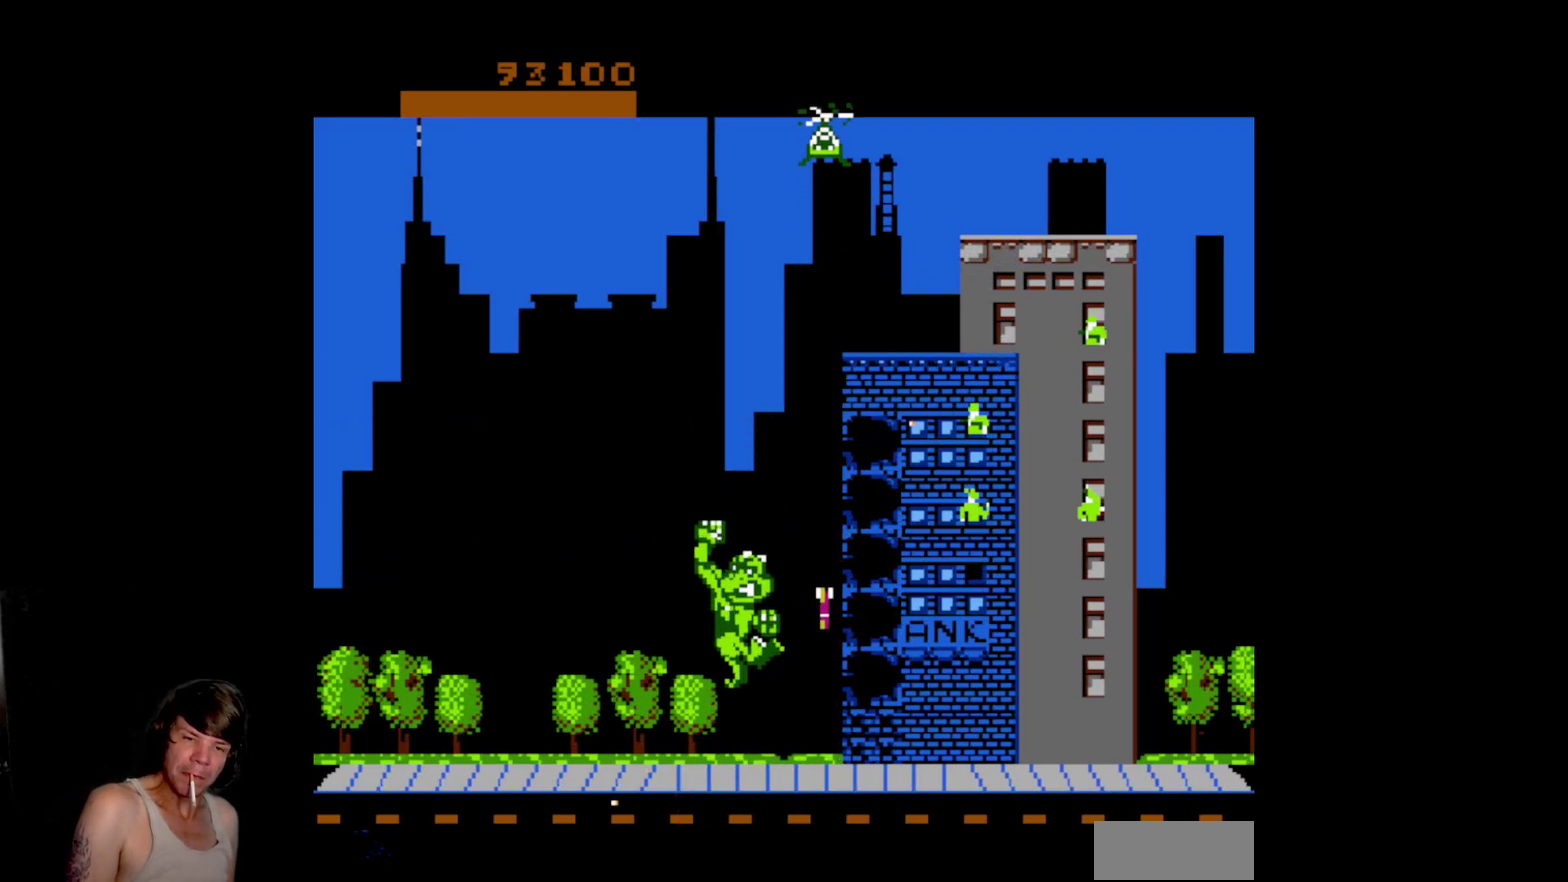
{"buttons": [], "events": [[67, "A", "up"]]}
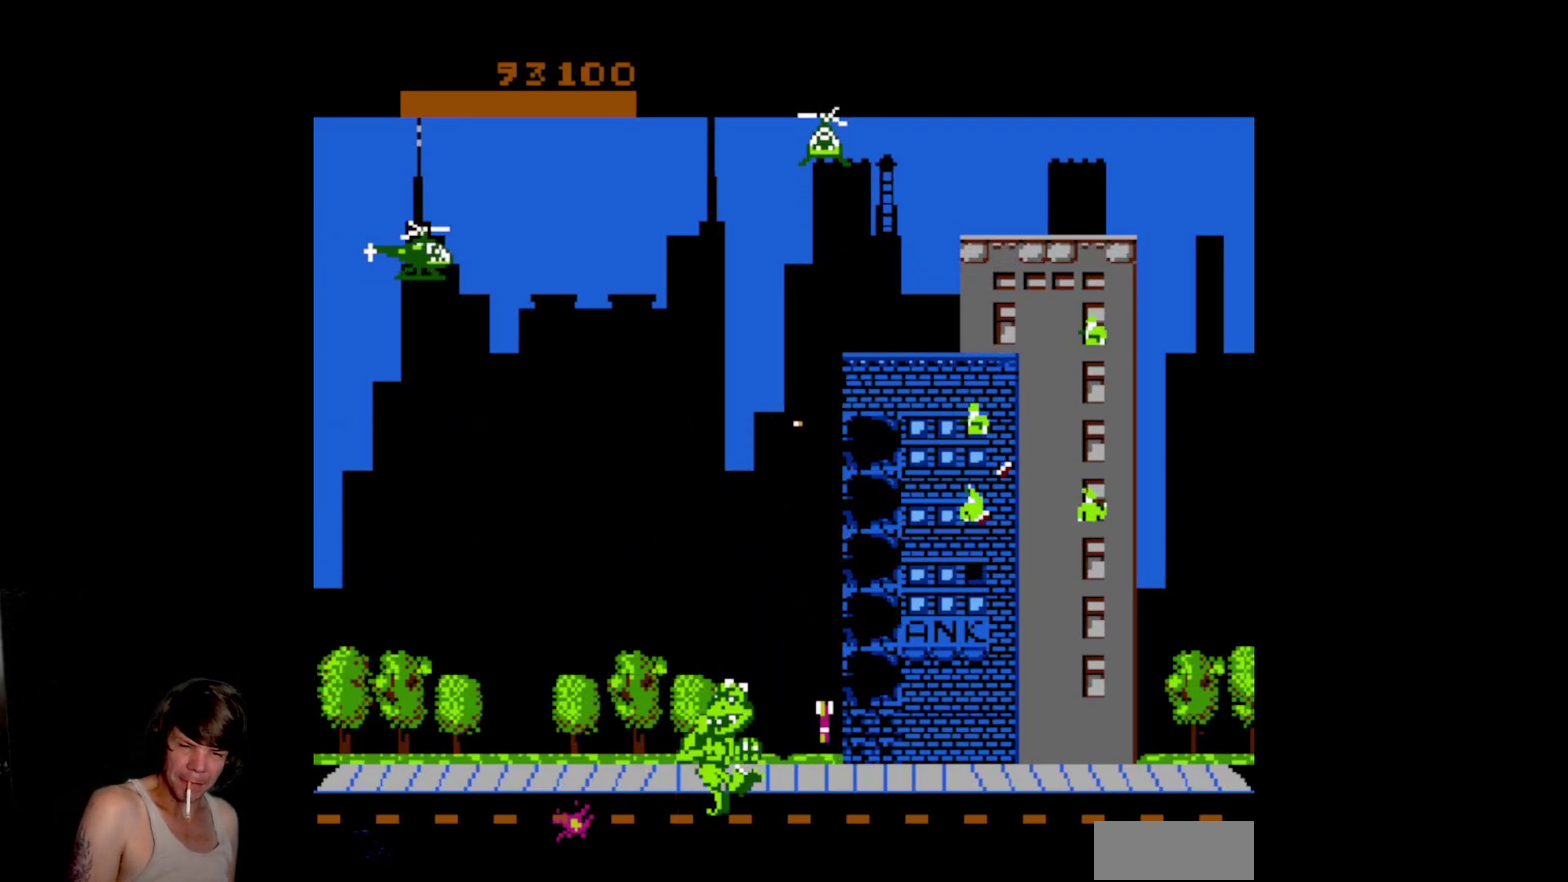
{"buttons": ["DPAD_RIGHT"], "events": [[317, "DPAD_RIGHT", "down"]]}
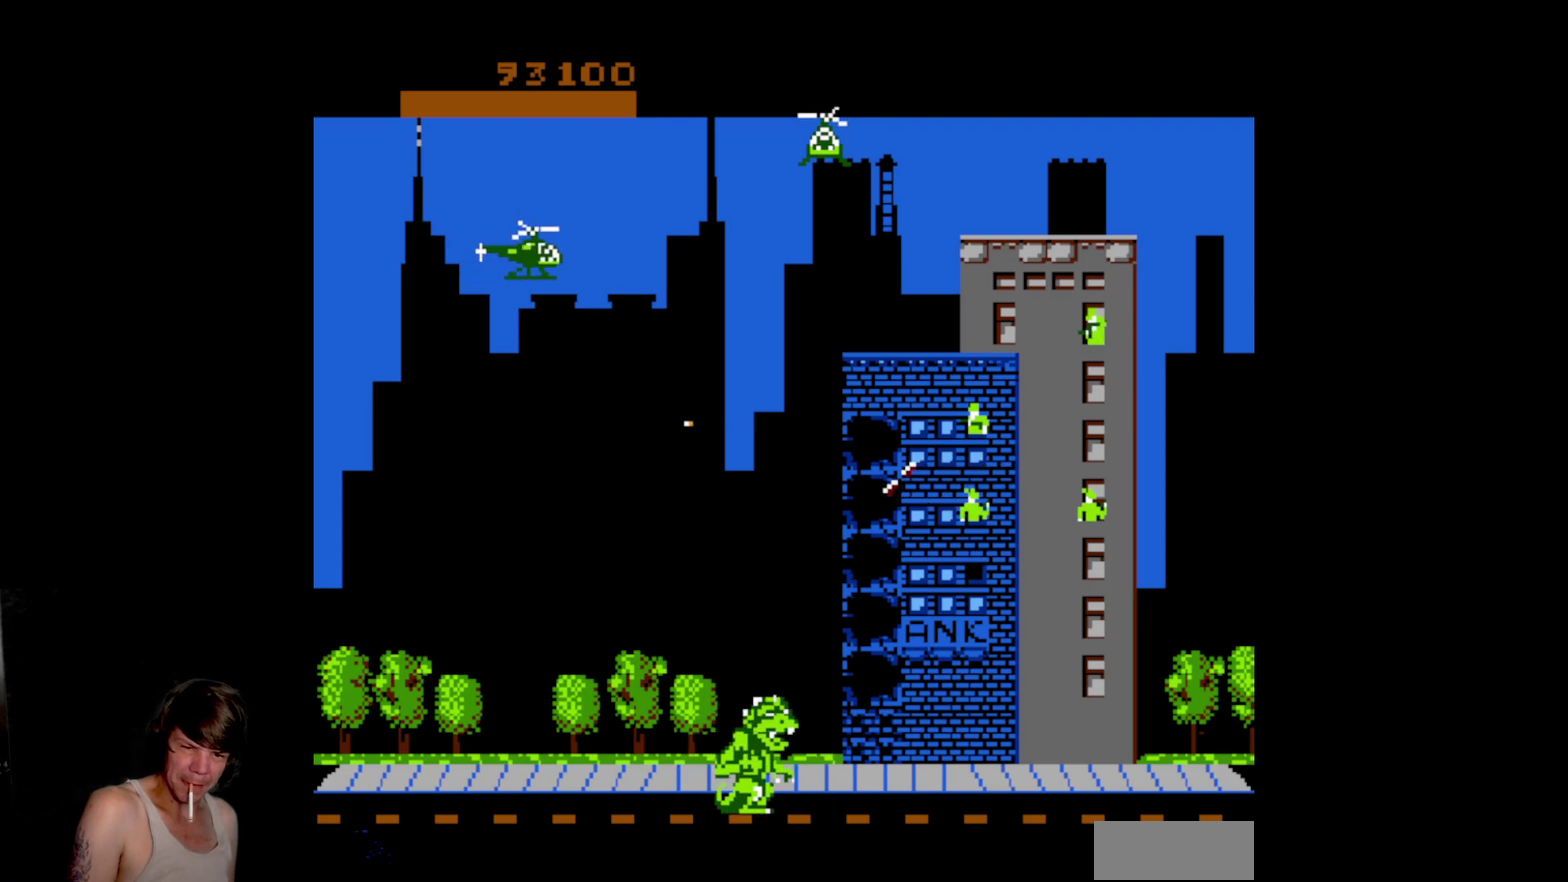
{"buttons": ["DPAD_RIGHT"], "events": []}
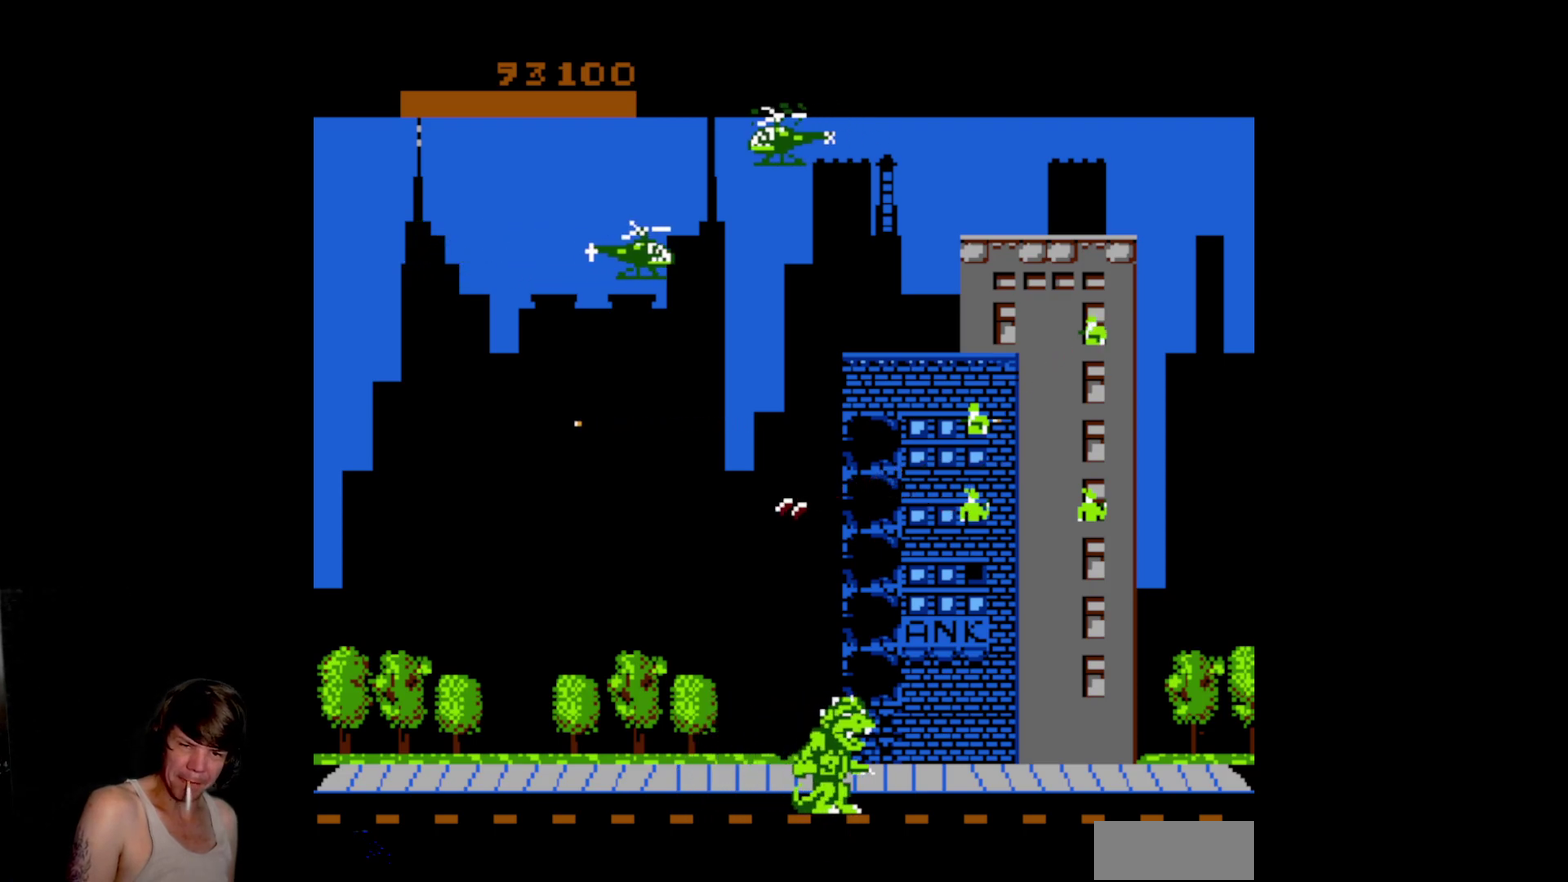
{"buttons": ["DPAD_RIGHT"], "events": []}
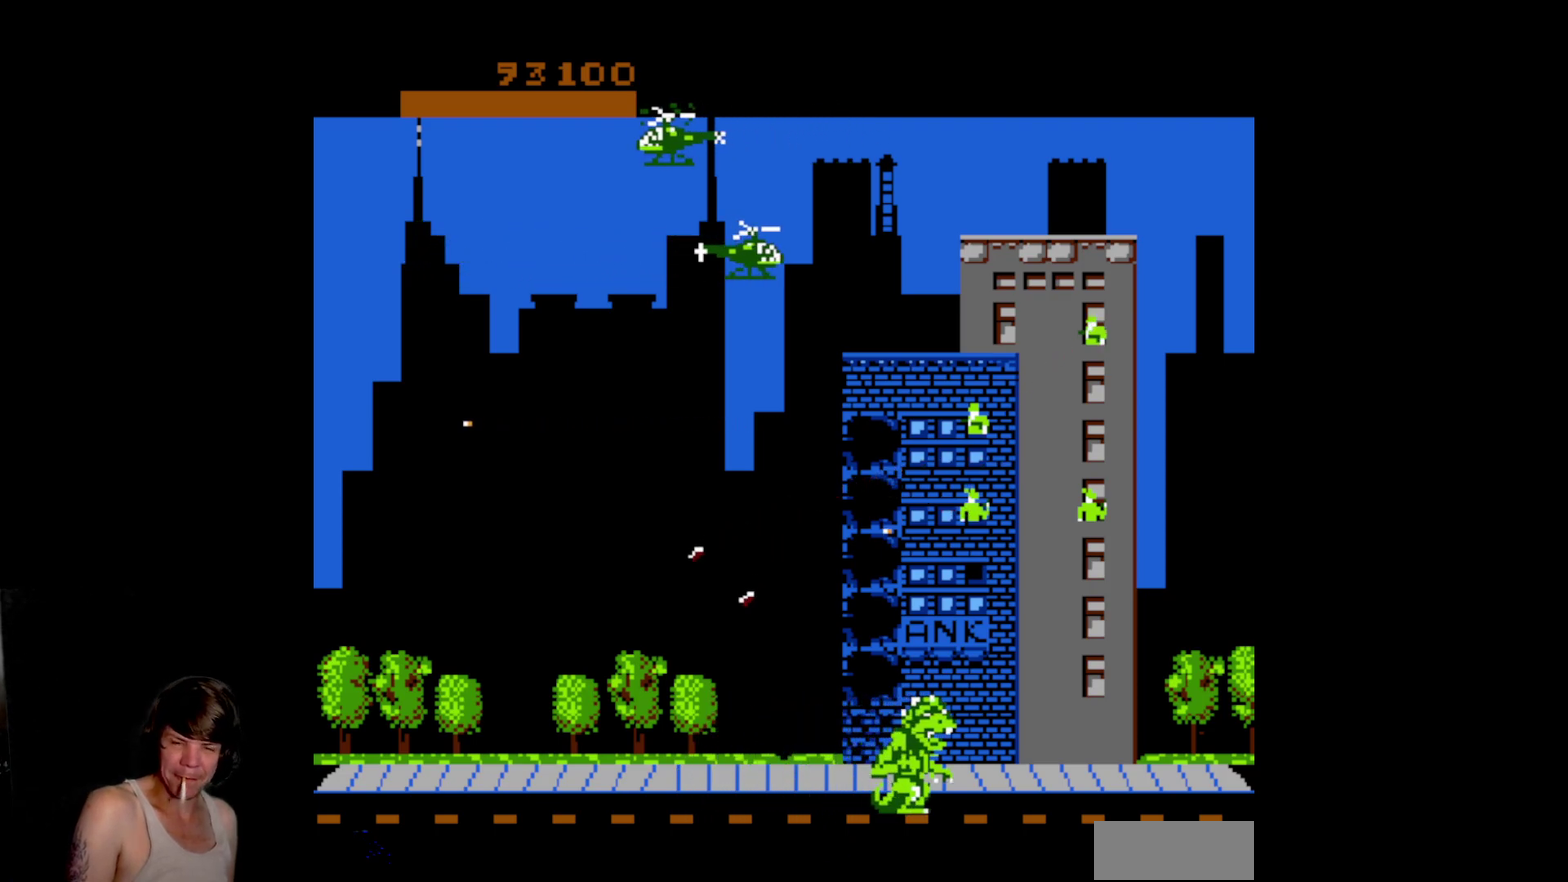
{"buttons": ["DPAD_RIGHT"], "events": []}
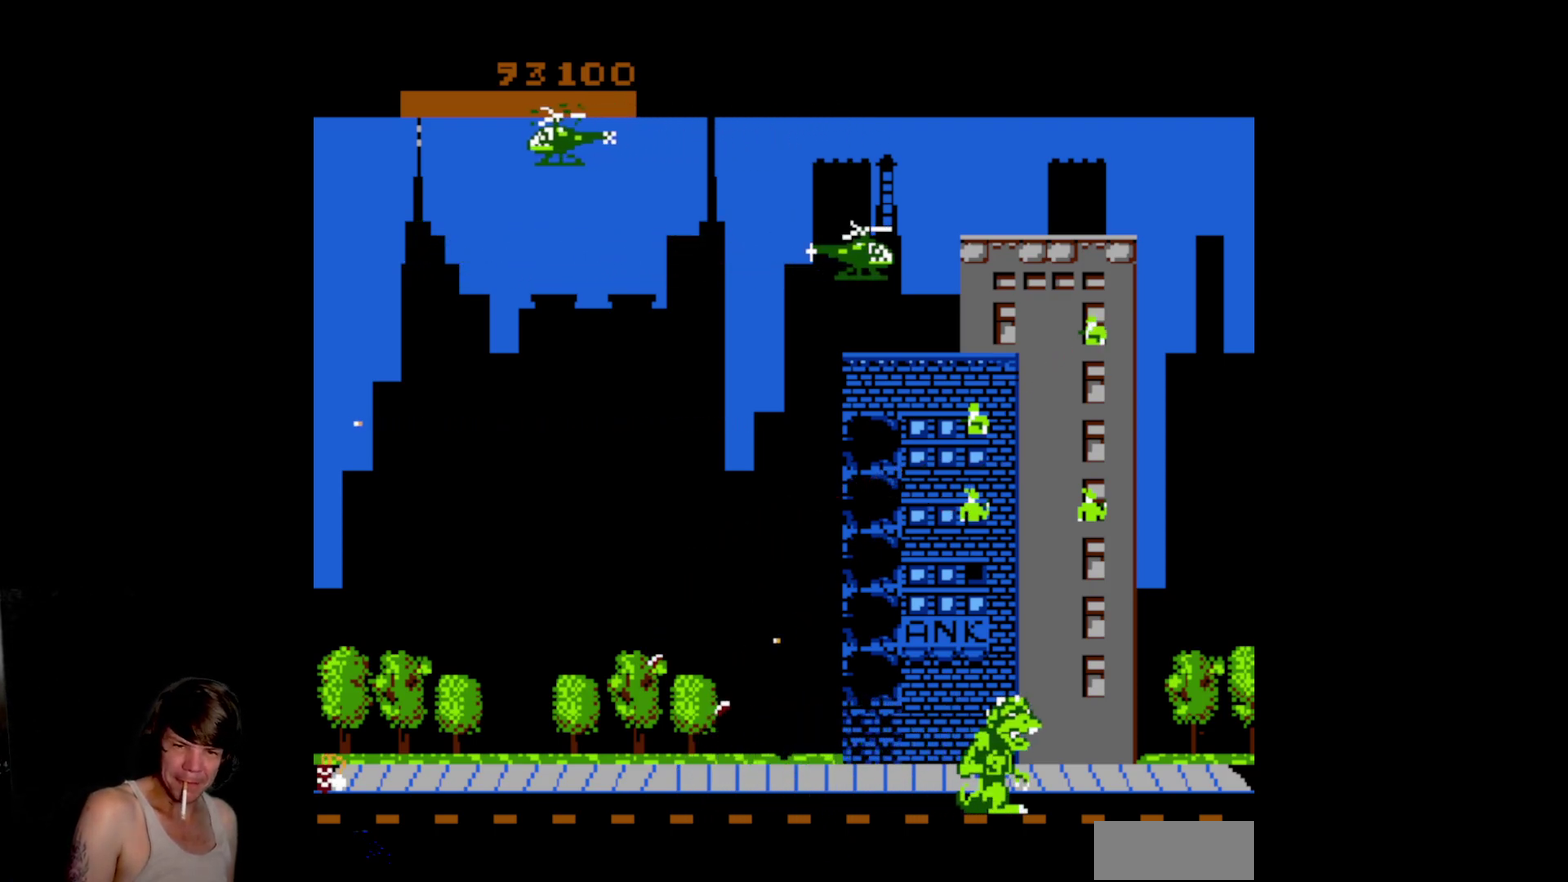
{"buttons": ["DPAD_UP", "DPAD_LEFT"], "events": [[350, "DPAD_RIGHT", "up"], [350, "DPAD_UP", "down"], [383, "DPAD_LEFT", "down"], [417, "DPAD_UP", "up"], [483, "DPAD_UP", "down"]]}
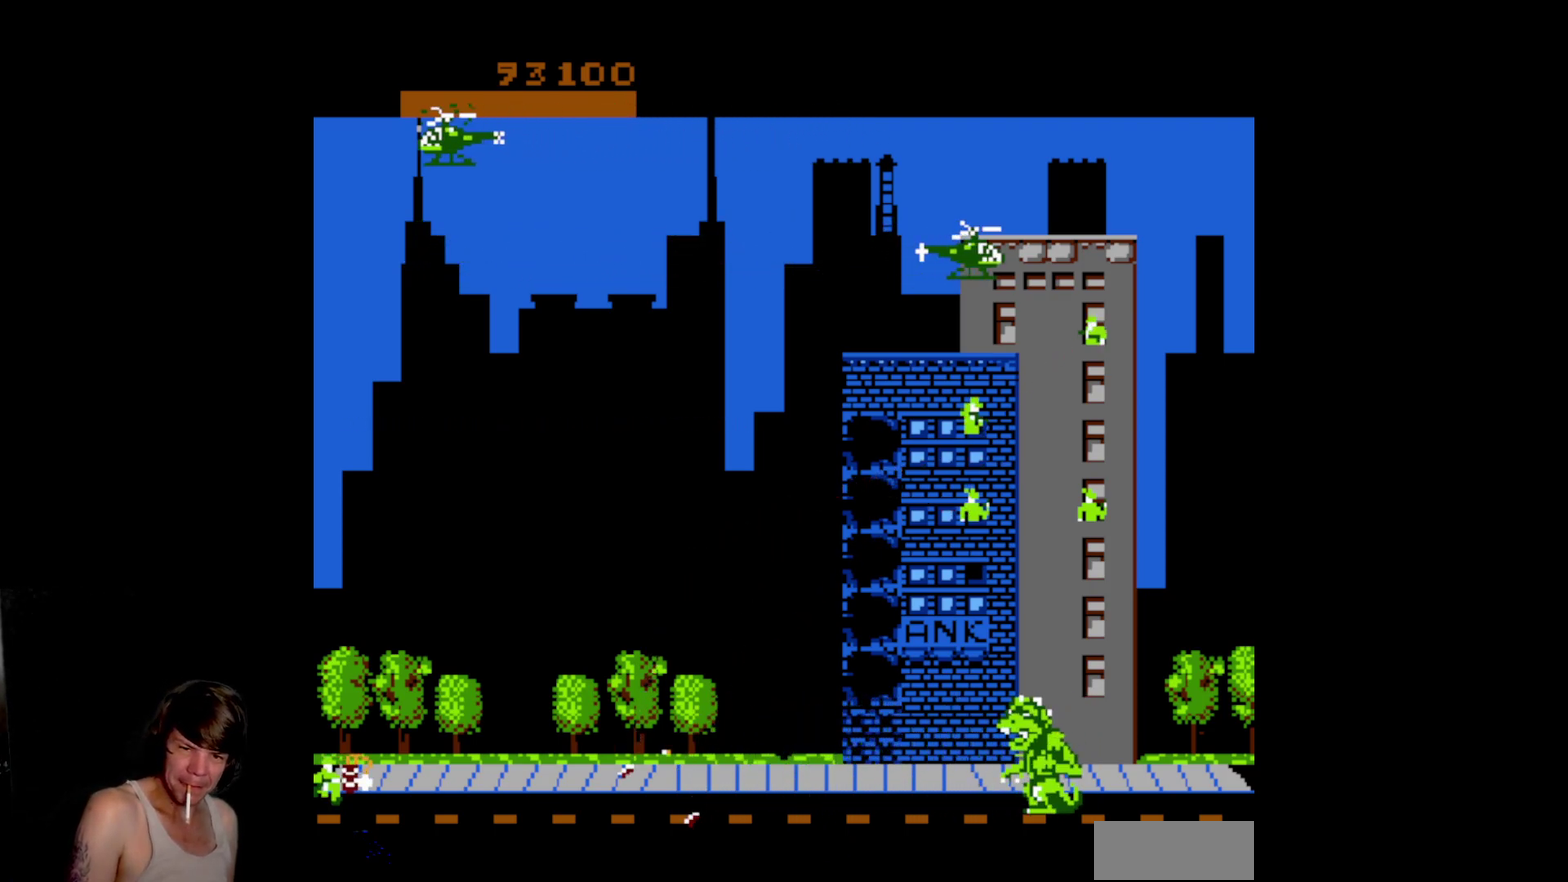
{"buttons": ["A", "DPAD_UP"], "events": [[67, "DPAD_LEFT", "up"], [250, "A", "down"], [383, "A", "up"], [450, "A", "down"]]}
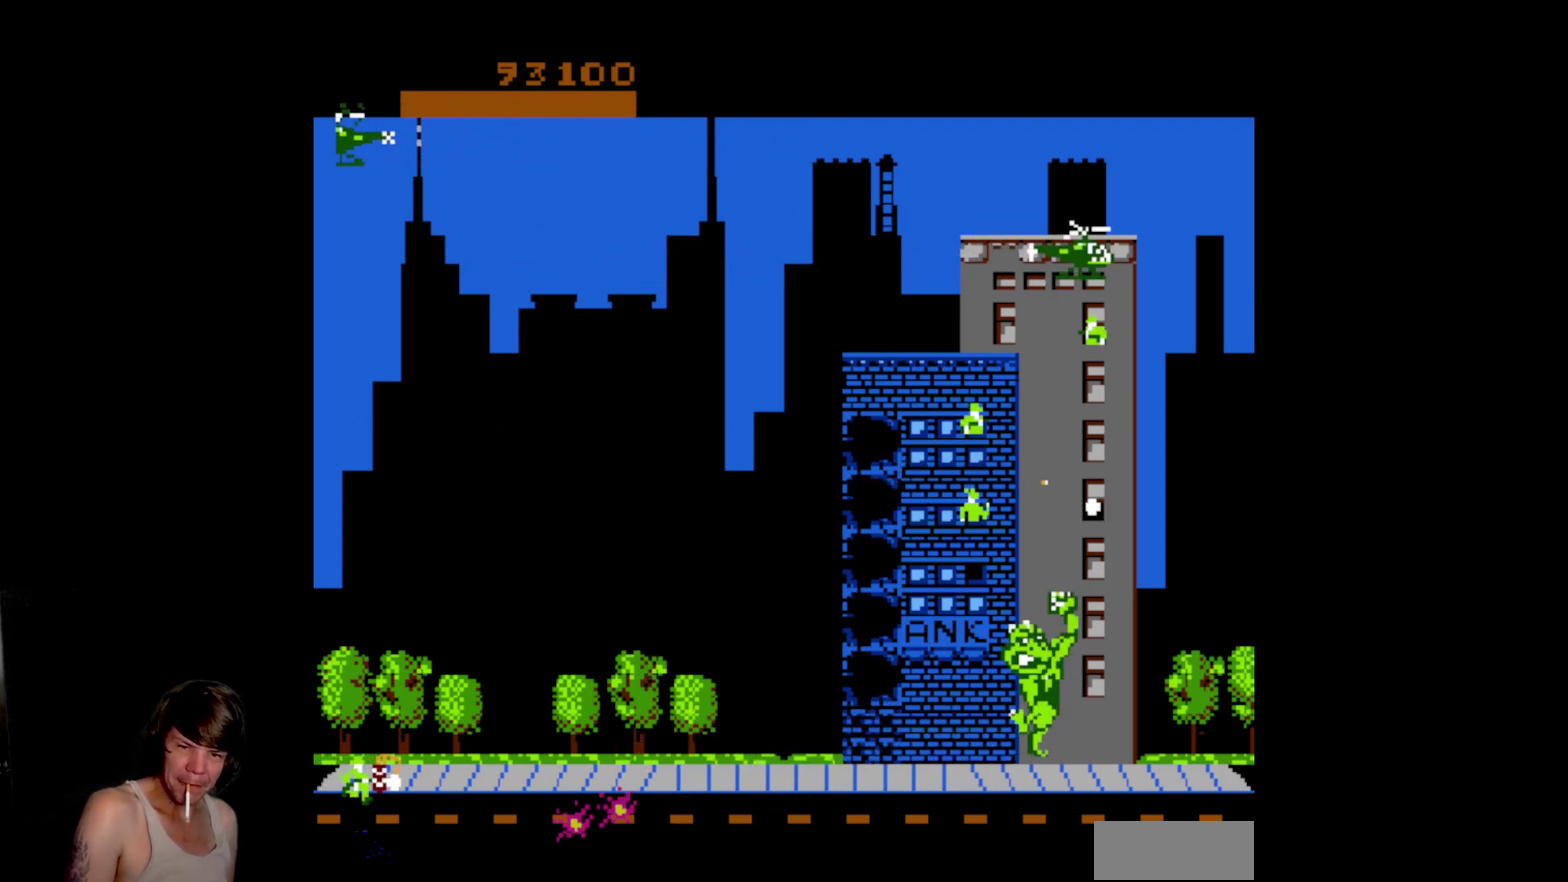
{"buttons": ["A"], "events": [[67, "A", "up"], [217, "A", "down"], [250, "DPAD_UP", "up"], [350, "A", "up"], [450, "A", "down"]]}
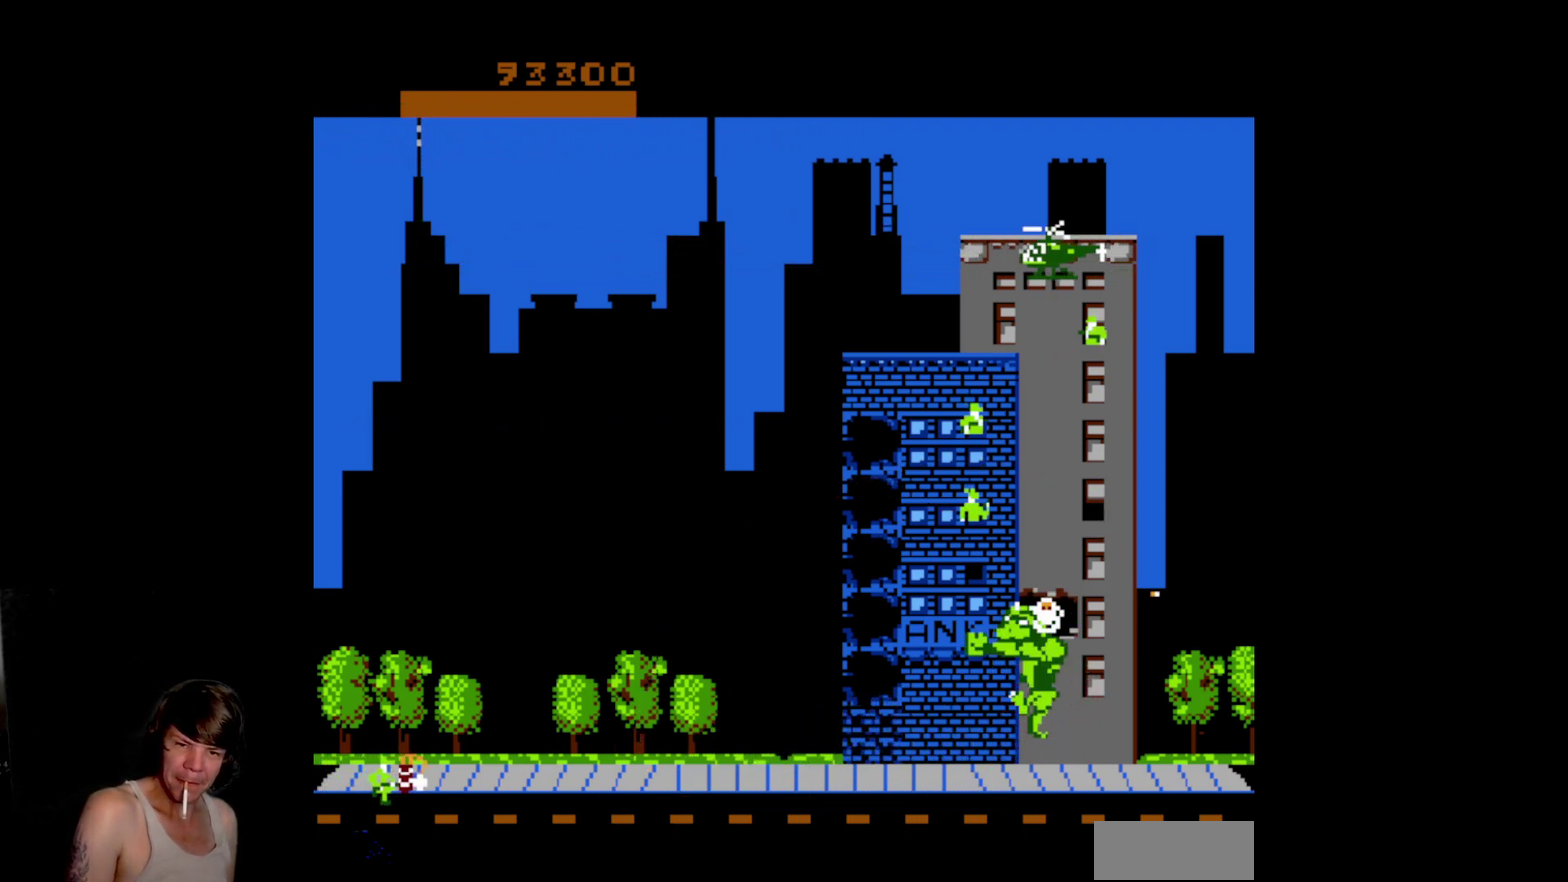
{"buttons": ["DPAD_UP"], "events": [[50, "A", "up"], [117, "A", "down"], [233, "A", "up"], [283, "A", "down"], [400, "DPAD_UP", "down"], [417, "A", "up"]]}
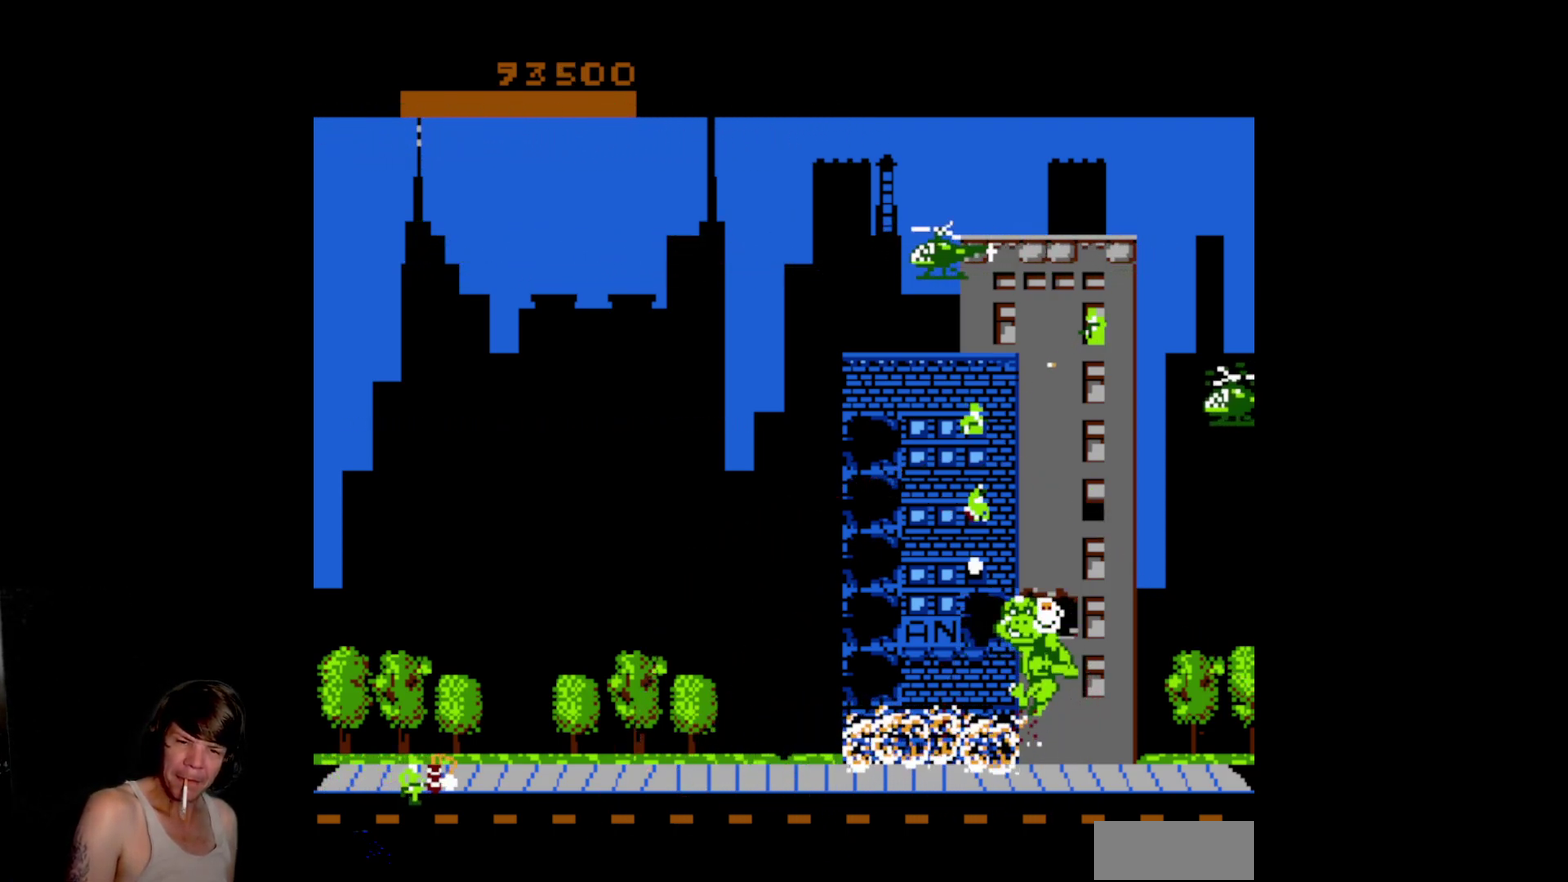
{"buttons": ["B", "DPAD_RIGHT"], "events": [[250, "DPAD_RIGHT", "down"], [267, "DPAD_UP", "up"], [300, "B", "down"]]}
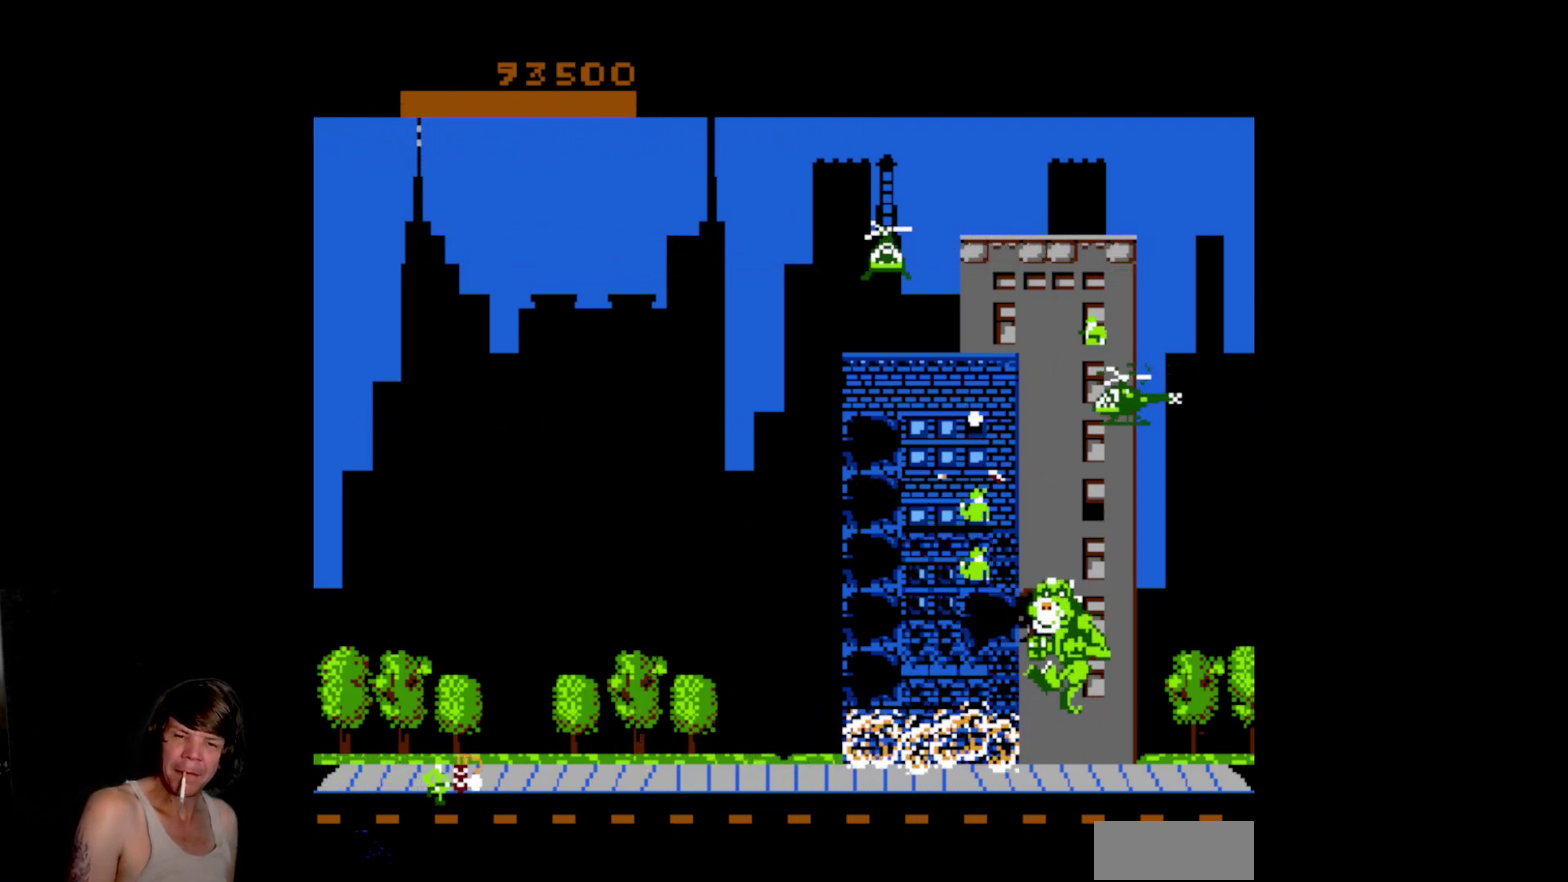
{"buttons": ["DPAD_UP", "DPAD_RIGHT"], "events": [[83, "B", "up"], [450, "DPAD_UP", "down"]]}
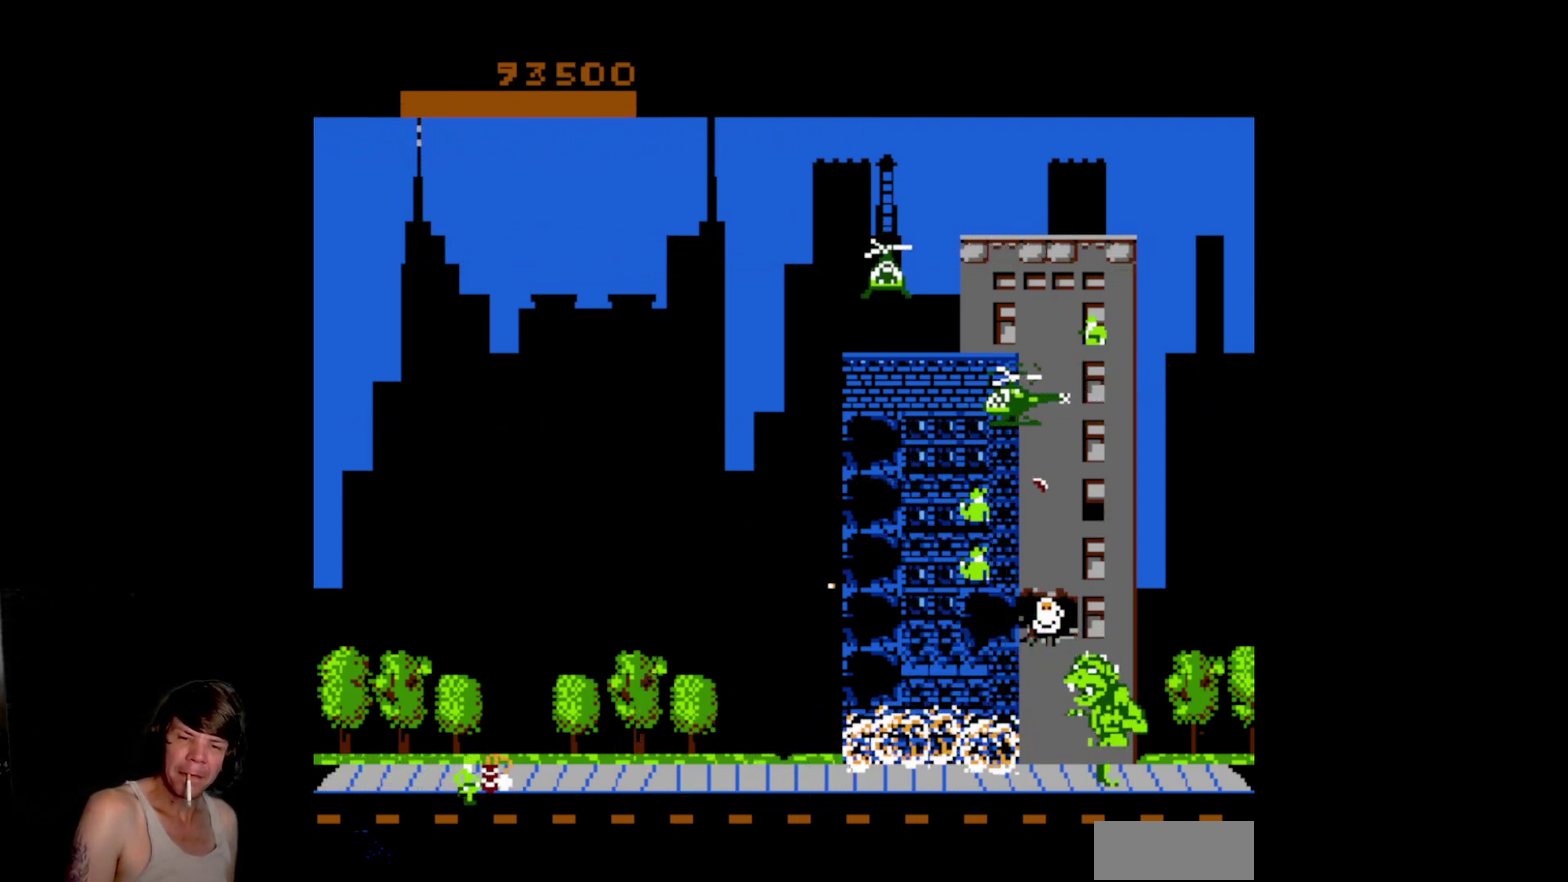
{"buttons": ["DPAD_UP"], "events": [[133, "DPAD_UP", "up"], [250, "DPAD_UP", "down"], [267, "DPAD_RIGHT", "up"]]}
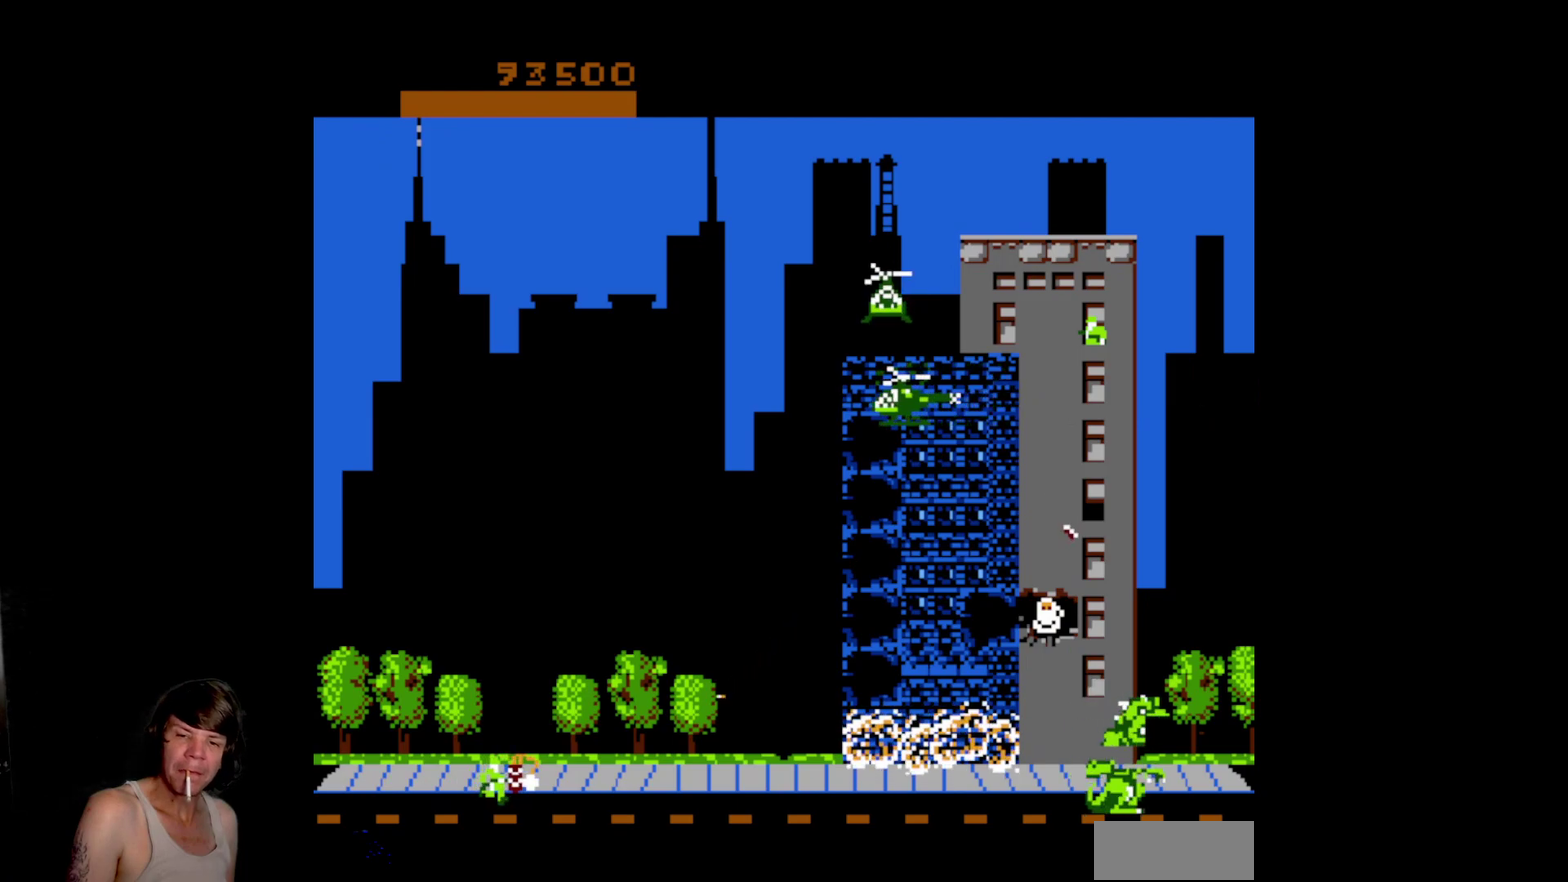
{"buttons": ["DPAD_UP", "DPAD_LEFT"], "events": [[150, "DPAD_RIGHT", "down"], [167, "DPAD_UP", "up"], [350, "DPAD_RIGHT", "up"], [350, "DPAD_UP", "down"], [383, "DPAD_LEFT", "down"], [417, "DPAD_UP", "up"], [483, "DPAD_UP", "down"]]}
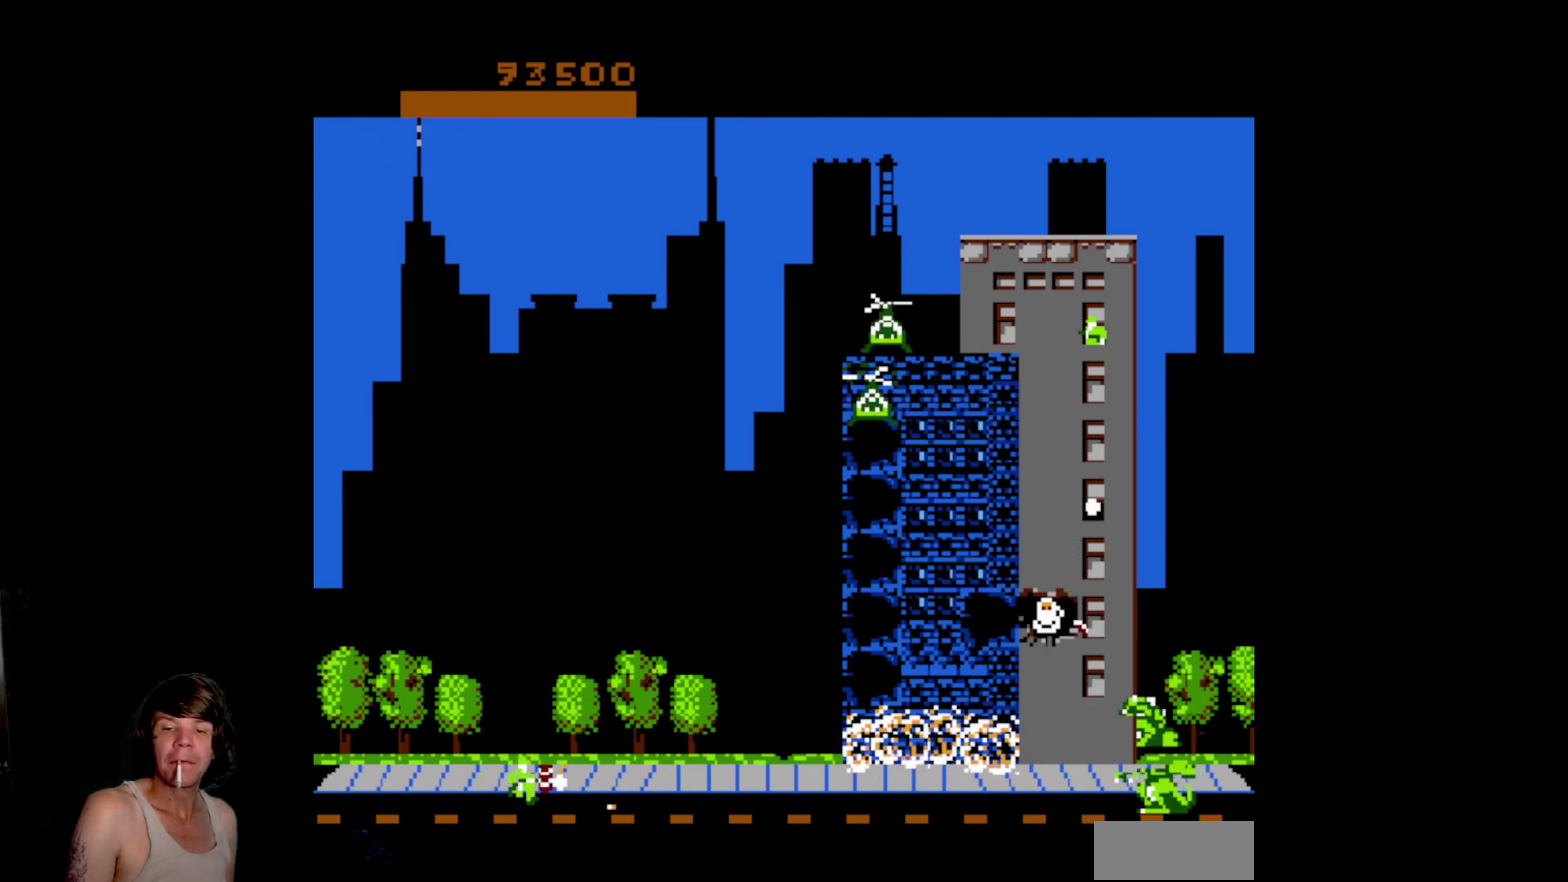
{"buttons": [], "events": [[33, "DPAD_LEFT", "up"], [367, "A", "down"], [383, "DPAD_UP", "up"], [483, "A", "up"]]}
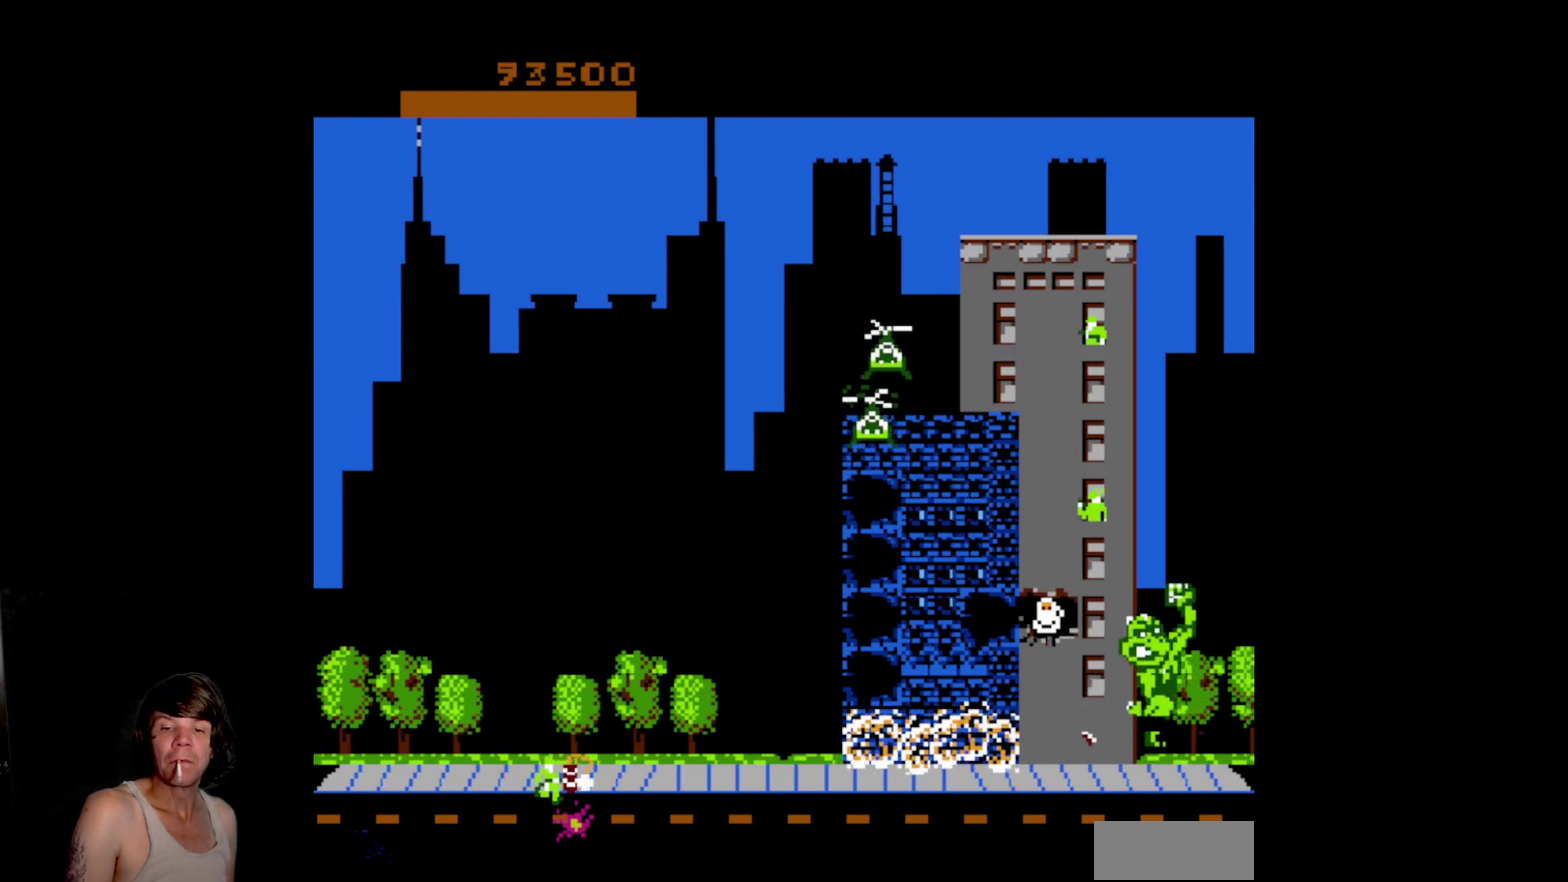
{"buttons": ["A", "DPAD_DOWN"], "events": [[67, "A", "down"], [150, "A", "up"], [233, "A", "down"], [317, "A", "up"], [433, "DPAD_DOWN", "down"], [500, "A", "down"]]}
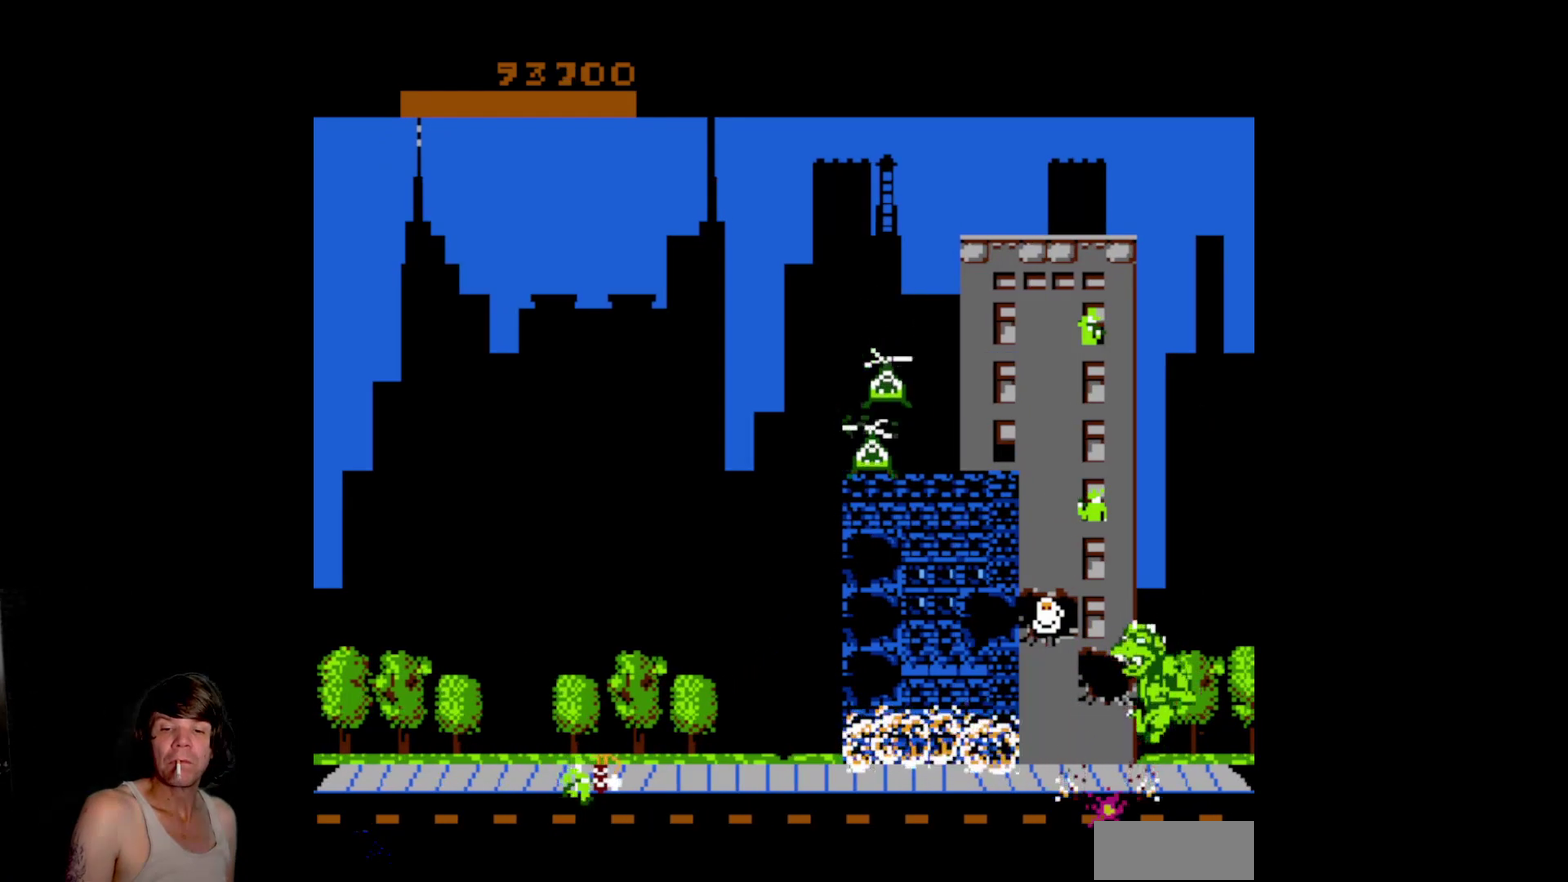
{"buttons": ["DPAD_UP"], "events": [[133, "A", "up"], [217, "A", "down"], [300, "A", "up"], [350, "A", "down"], [383, "DPAD_DOWN", "up"], [450, "A", "up"], [500, "DPAD_UP", "down"]]}
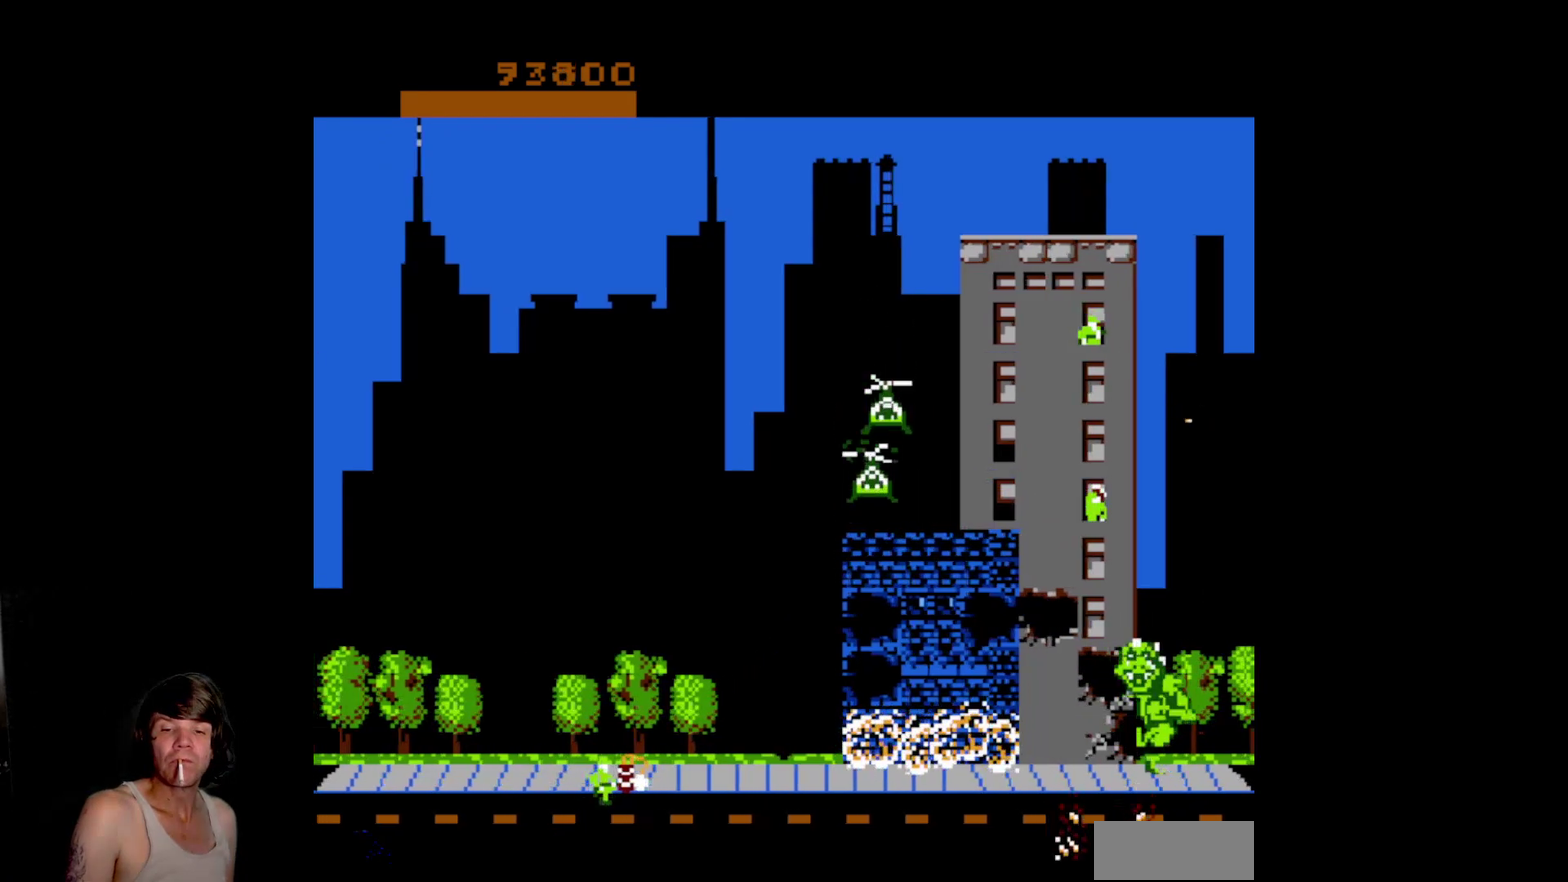
{"buttons": ["DPAD_UP"], "events": []}
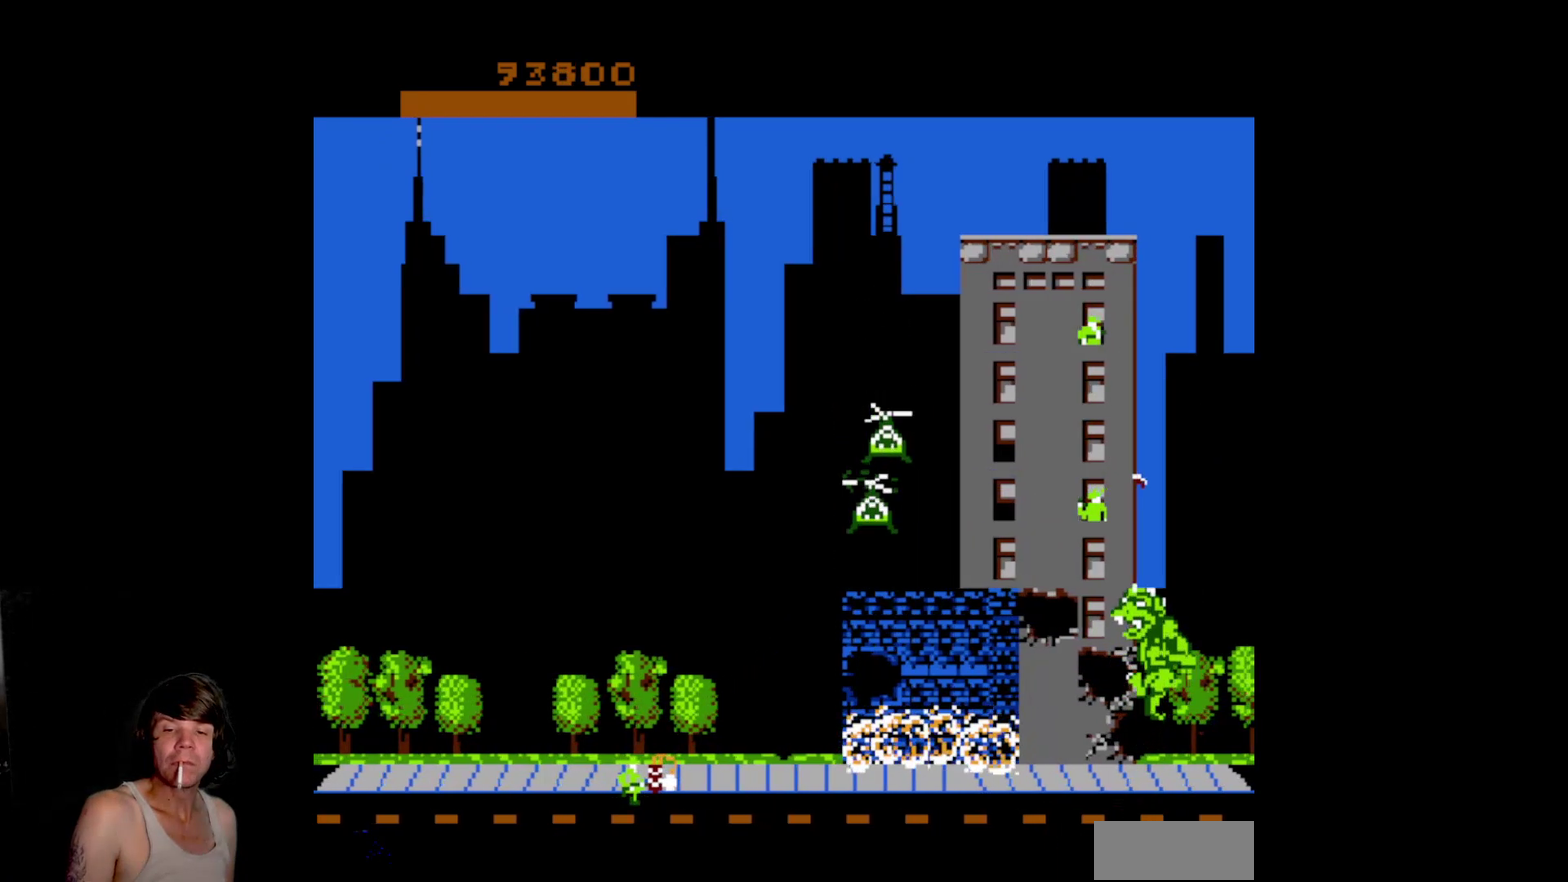
{"buttons": [], "events": [[200, "DPAD_UP", "up"], [217, "A", "down"], [317, "A", "up"], [400, "A", "down"], [500, "A", "up"]]}
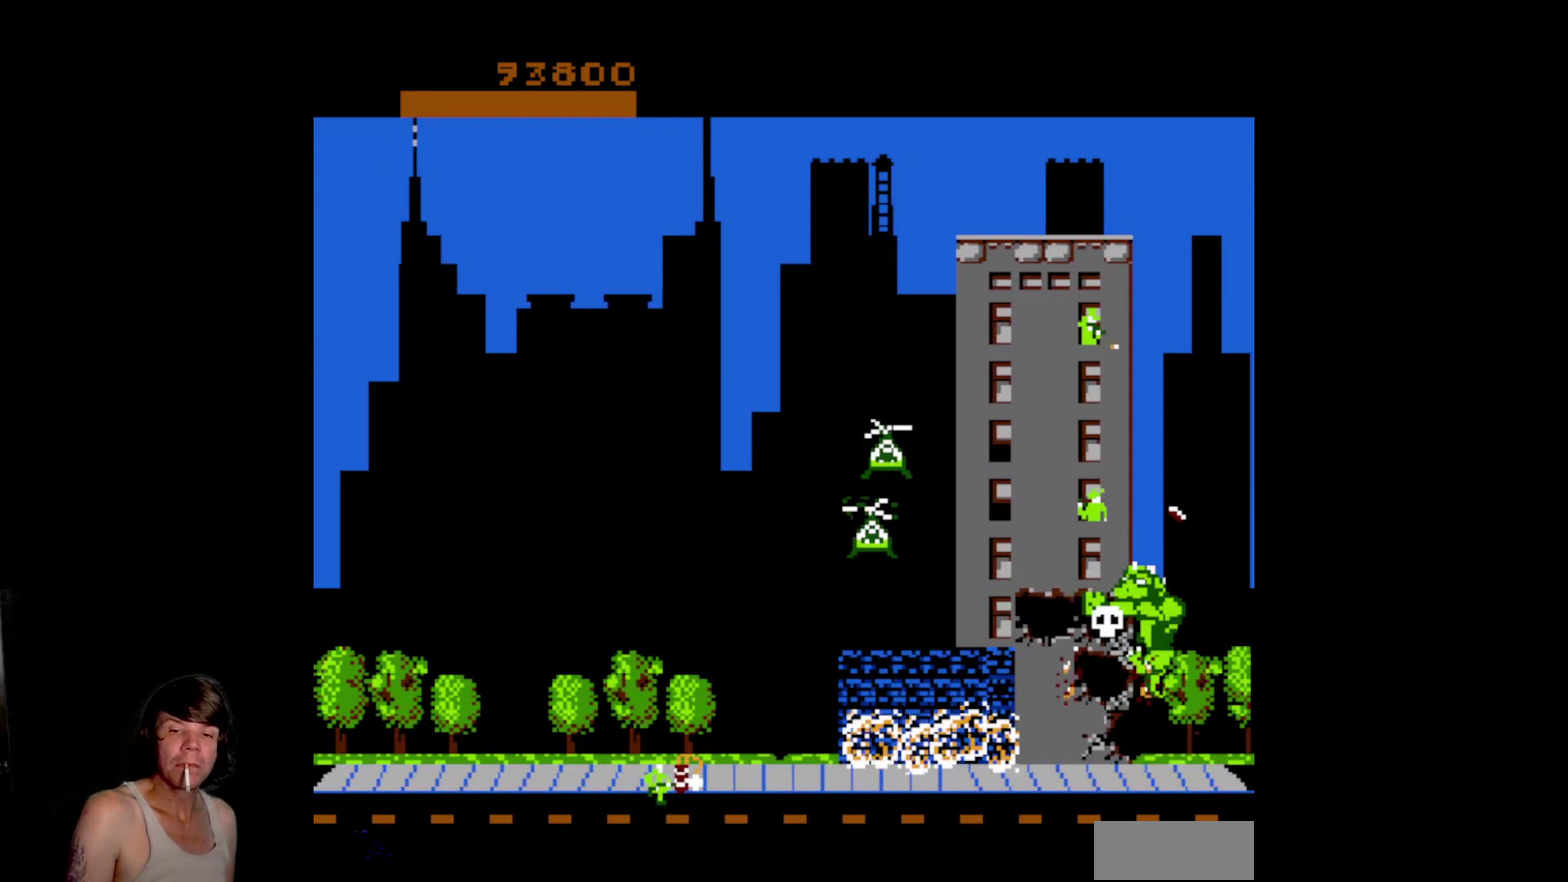
{"buttons": ["DPAD_UP"], "events": [[67, "DPAD_UP", "down"]]}
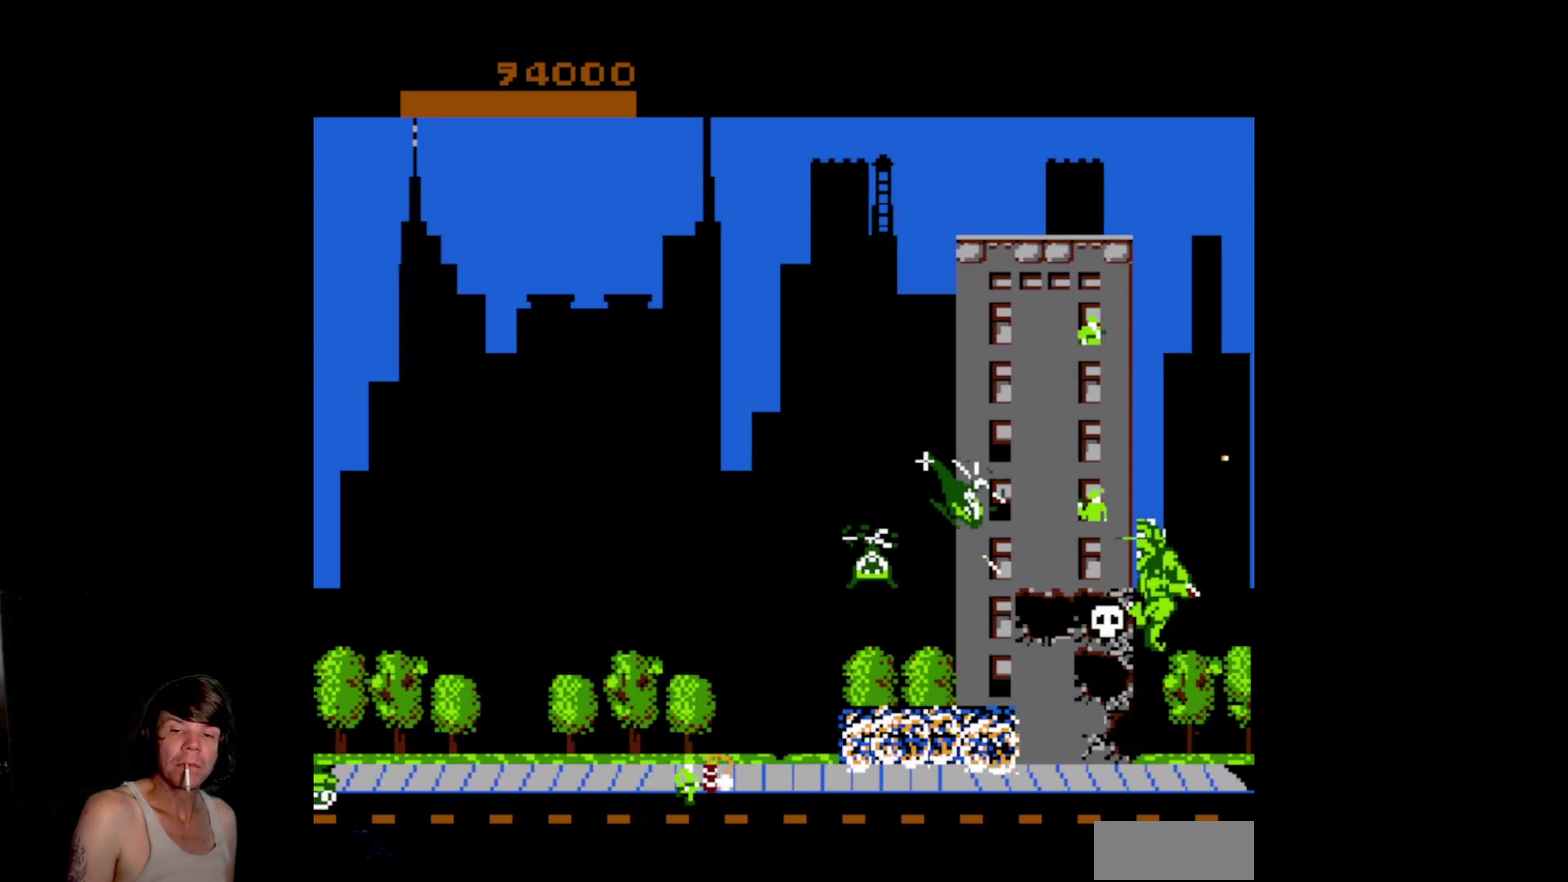
{"buttons": ["A"], "events": [[100, "DPAD_UP", "up"], [133, "A", "down"], [250, "A", "up"], [333, "A", "down"], [417, "A", "up"], [483, "A", "down"]]}